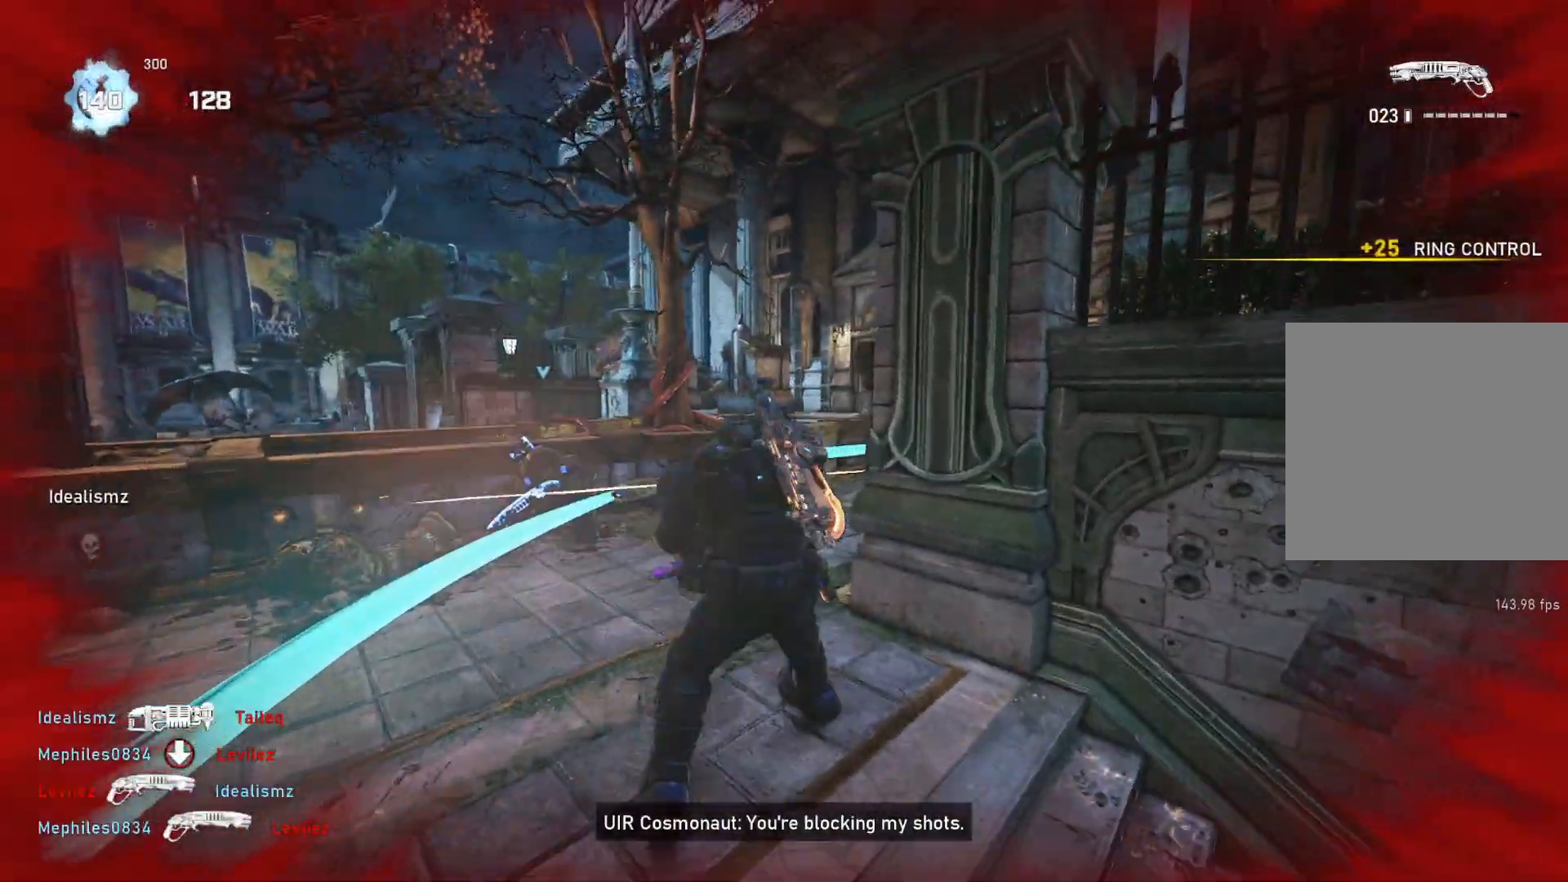
Gameplay with a controller (Xbox layout); each line is a JSON object with the inputs held at the frame after it. "events" lists button and stick changes between this image and that frame as [ms after this image, input, new state], when the widget could be followed in between.
{"buttons": [], "left_stick": "up-right", "right_stick": "center", "events": [[17, "L1", "up"], [150, "L1", "down"], [283, "L1", "up"], [350, "right_stick", "left"], [450, "right_stick", "center"]]}
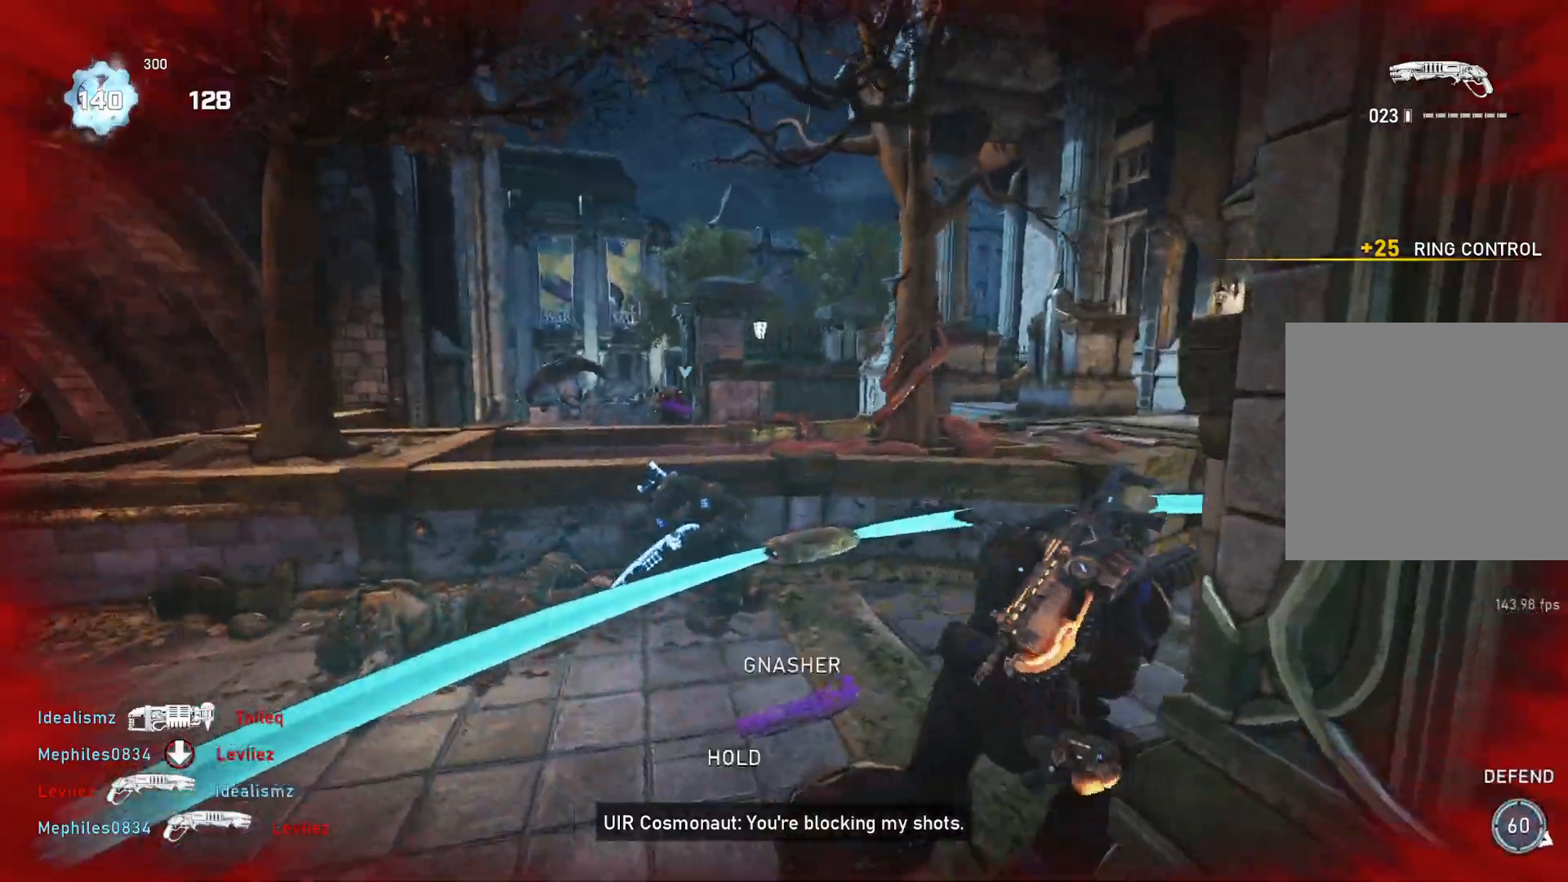
{"buttons": ["L1"], "left_stick": "right", "right_stick": "down", "events": [[100, "L1", "down"], [183, "L1", "up"], [367, "L1", "down"], [417, "right_stick", "down"], [433, "left_stick", "right"]]}
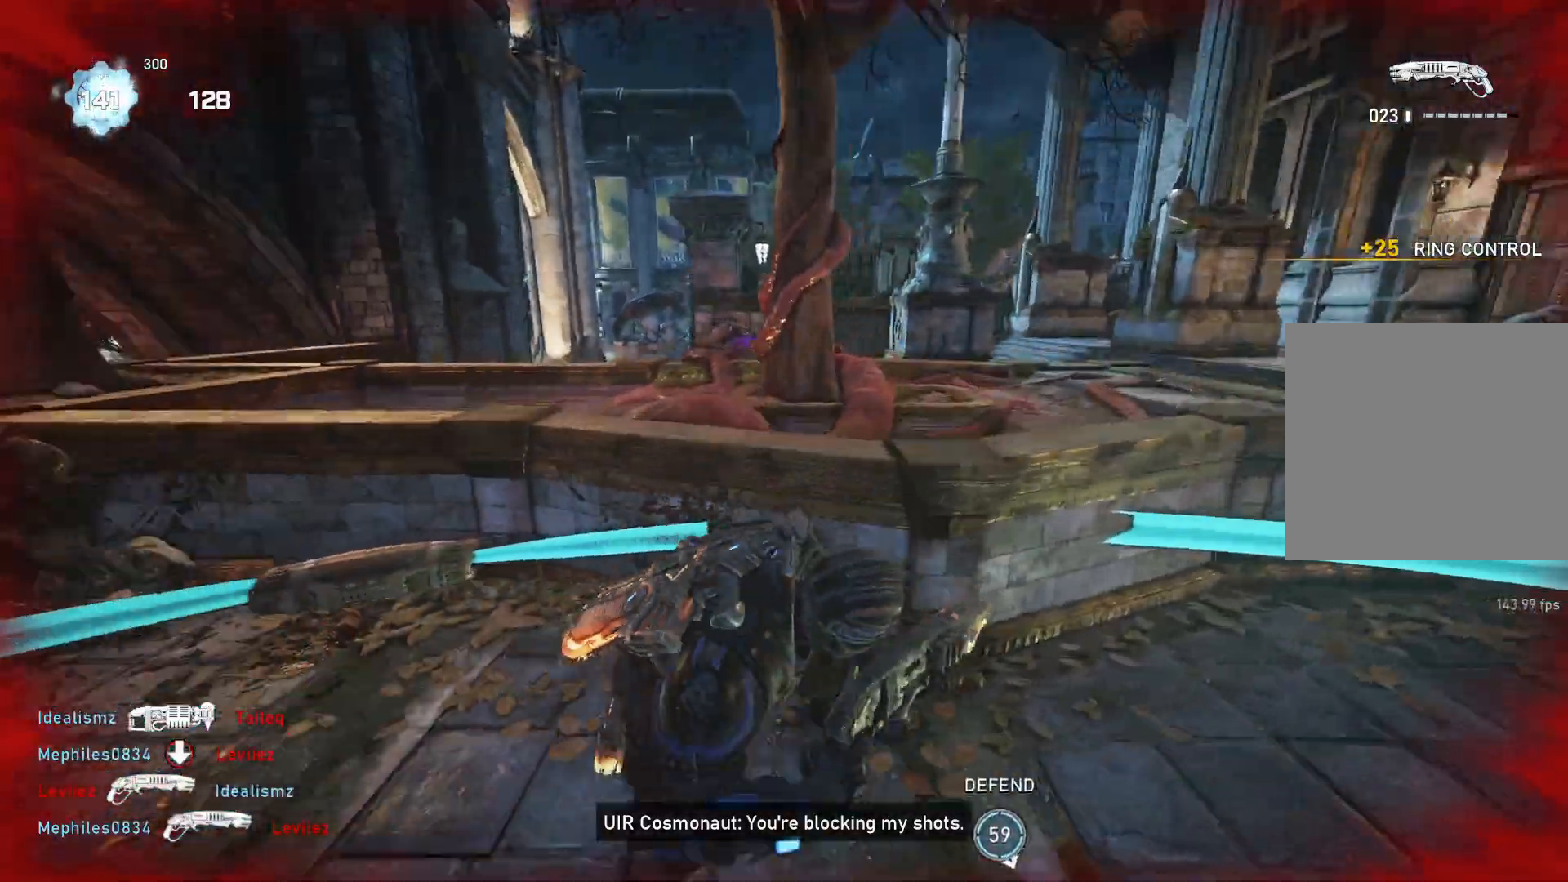
{"buttons": ["L1"], "left_stick": "center", "right_stick": "center", "events": [[17, "right_stick", "left"], [183, "right_stick", "center"], [200, "A", "down"], [500, "A", "up"], [500, "left_stick", "center"]]}
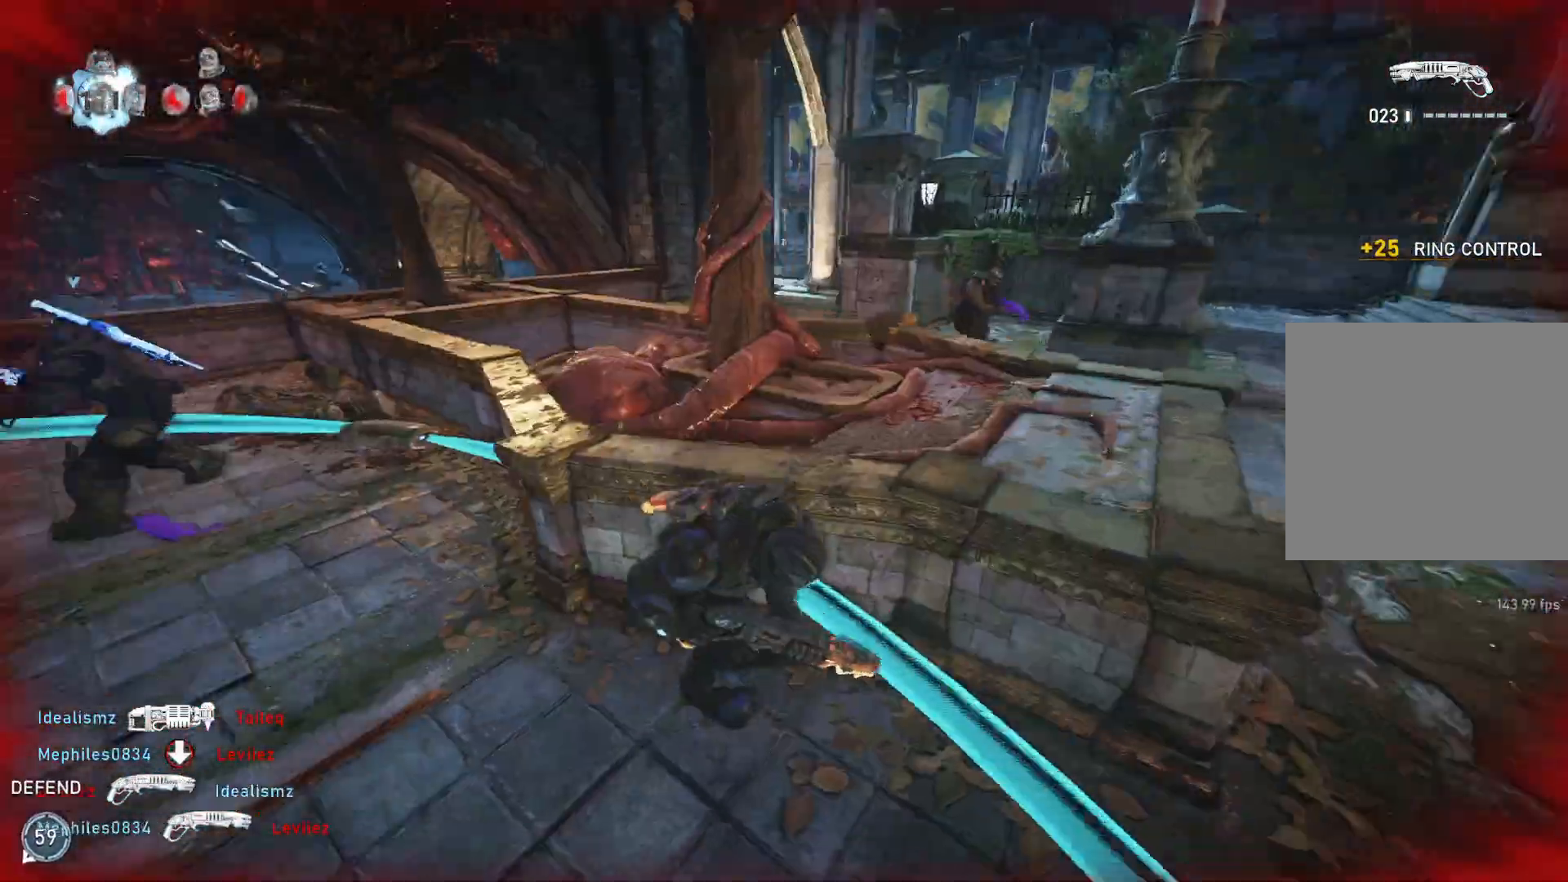
{"buttons": ["L1"], "left_stick": "up", "right_stick": "center", "events": [[17, "L1", "up"], [33, "left_stick", "down-left"], [33, "right_stick", "left"], [150, "left_stick", "up-left"], [167, "L1", "down"], [167, "right_stick", "center"], [183, "A", "down"], [217, "left_stick", "up"], [417, "A", "up"]]}
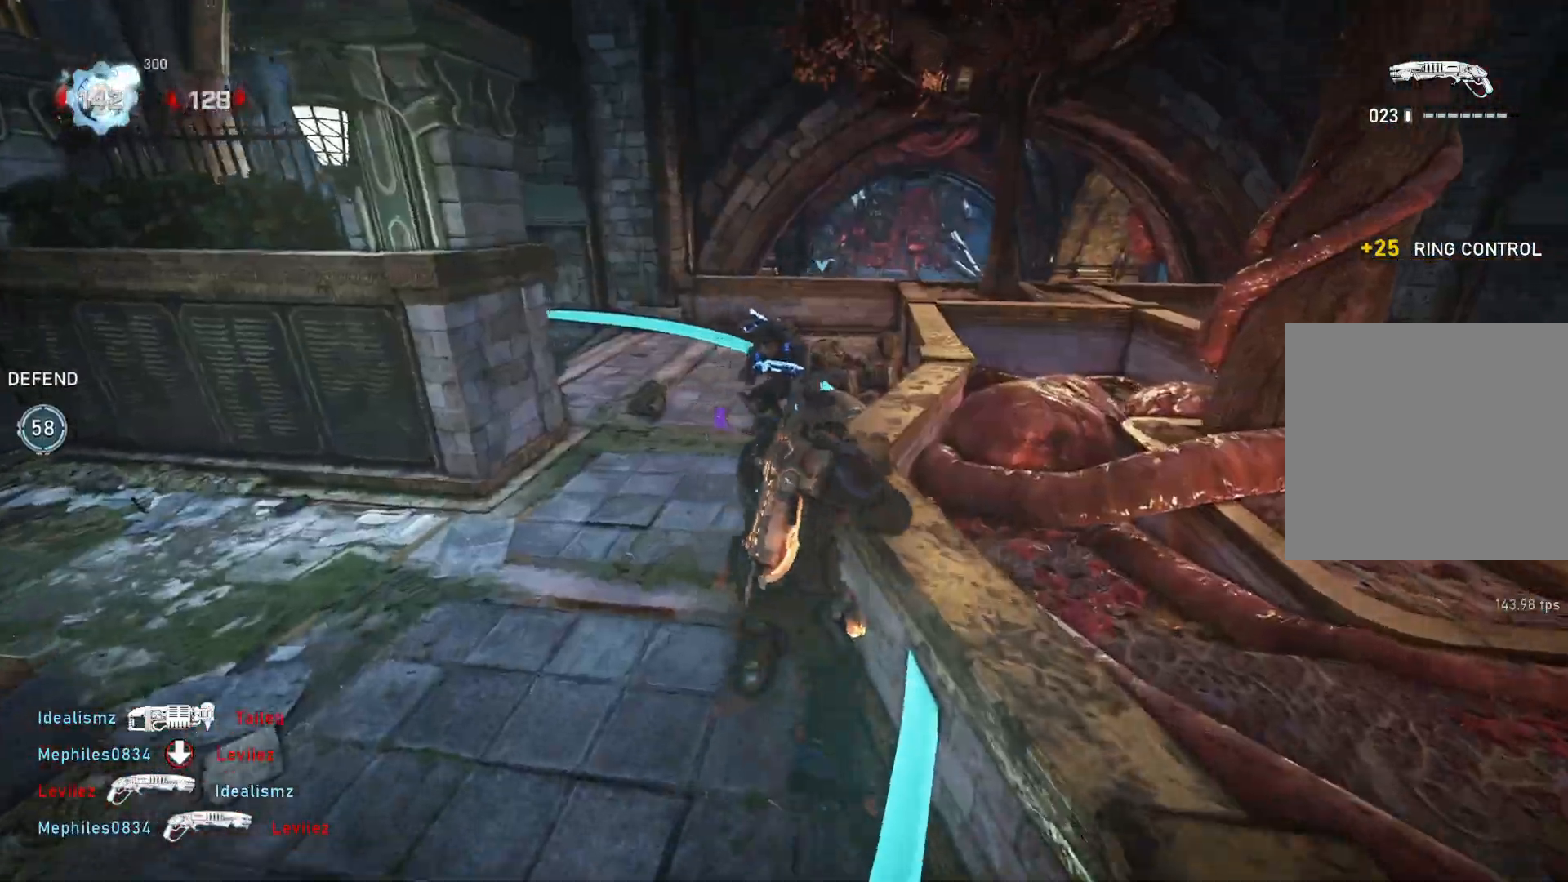
{"buttons": [], "left_stick": "up", "right_stick": "center", "events": [[233, "L1", "up"], [267, "right_stick", "left"], [283, "left_stick", "up-right"], [367, "right_stick", "center"], [450, "left_stick", "up"]]}
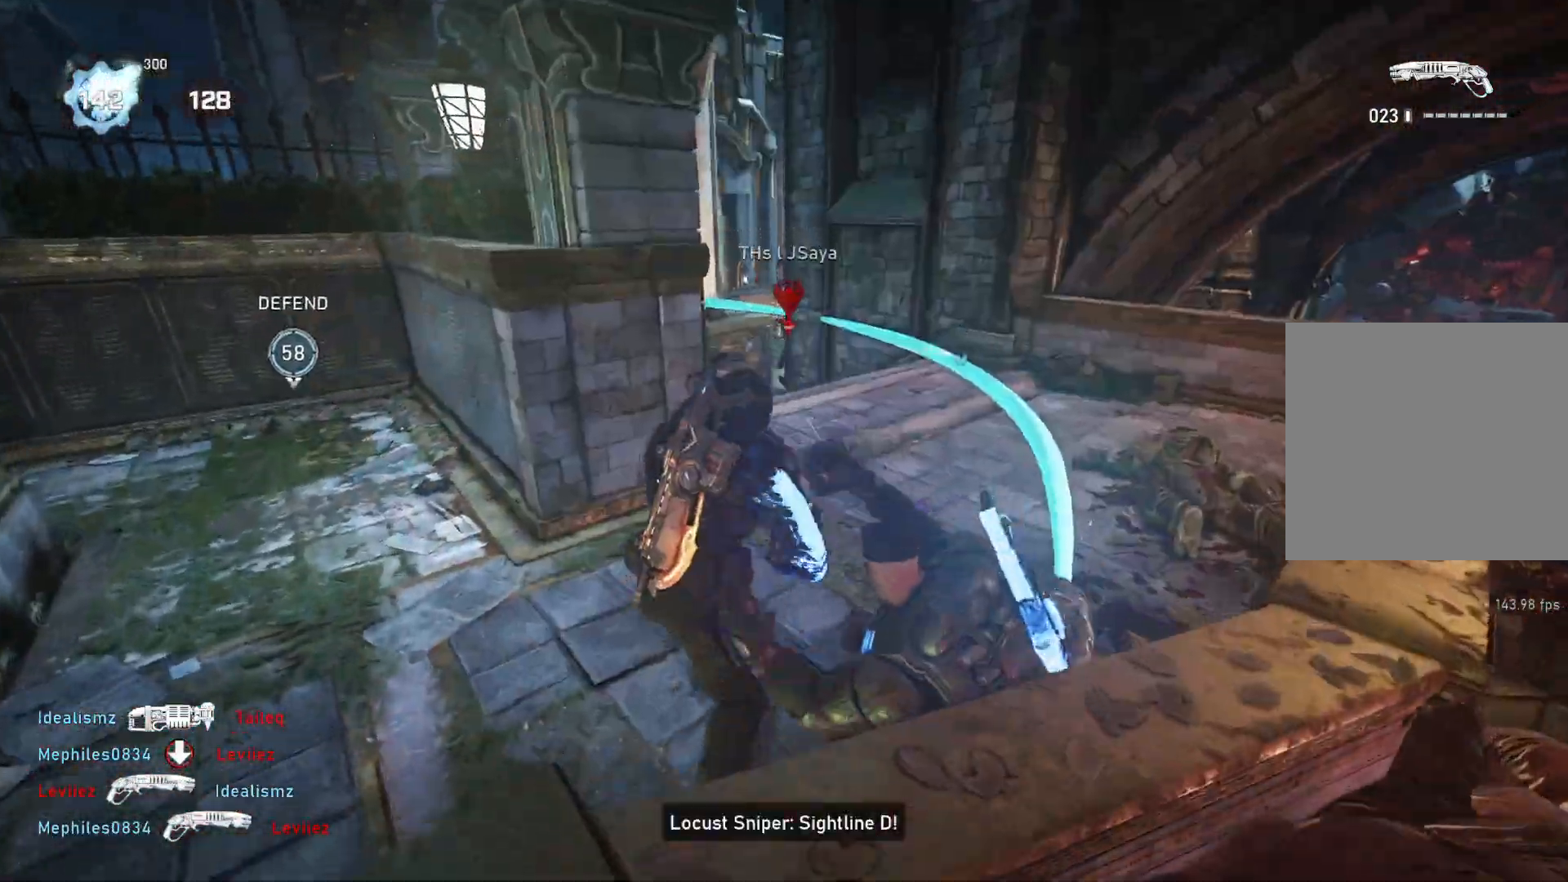
{"buttons": ["L2"], "left_stick": "up-left", "right_stick": "center", "events": [[17, "left_stick", "up-left"], [150, "left_stick", "up"], [267, "L2", "down"], [267, "right_stick", "up"], [283, "L3", "down"], [350, "L3", "up"], [383, "right_stick", "center"], [417, "L3", "down"], [433, "left_stick", "up-left"], [483, "L3", "up"]]}
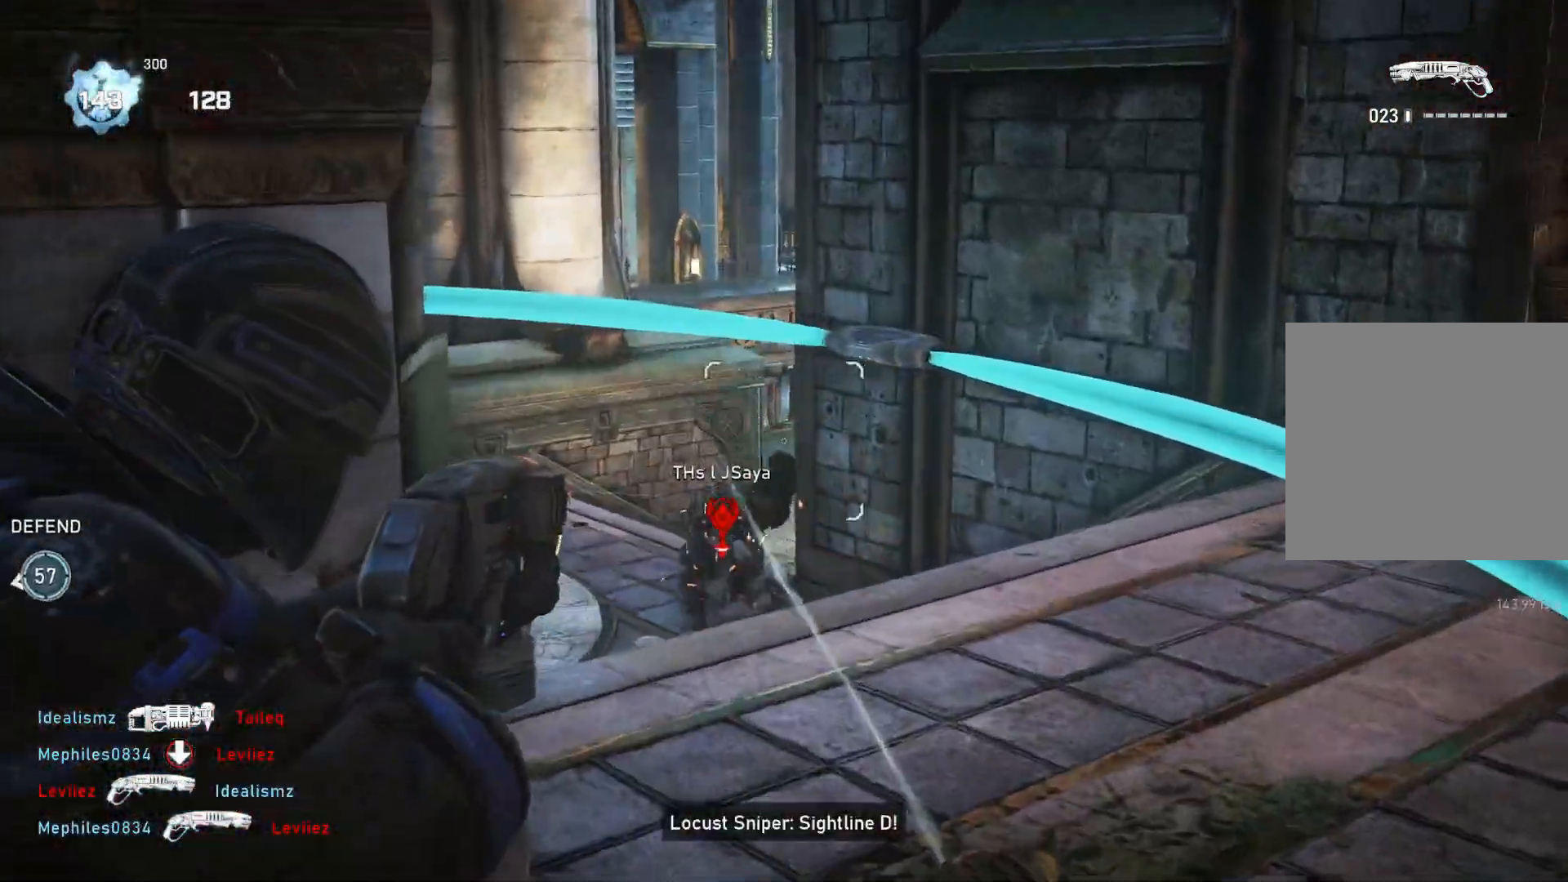
{"buttons": [], "left_stick": "up", "right_stick": "center", "events": [[33, "L3", "down"], [50, "left_stick", "up"], [50, "right_stick", "down-left"], [100, "L3", "up"], [183, "R2", "down"], [217, "right_stick", "down"], [267, "L2", "up"], [267, "R2", "up"], [317, "right_stick", "center"], [350, "L1", "down"], [417, "L1", "up"]]}
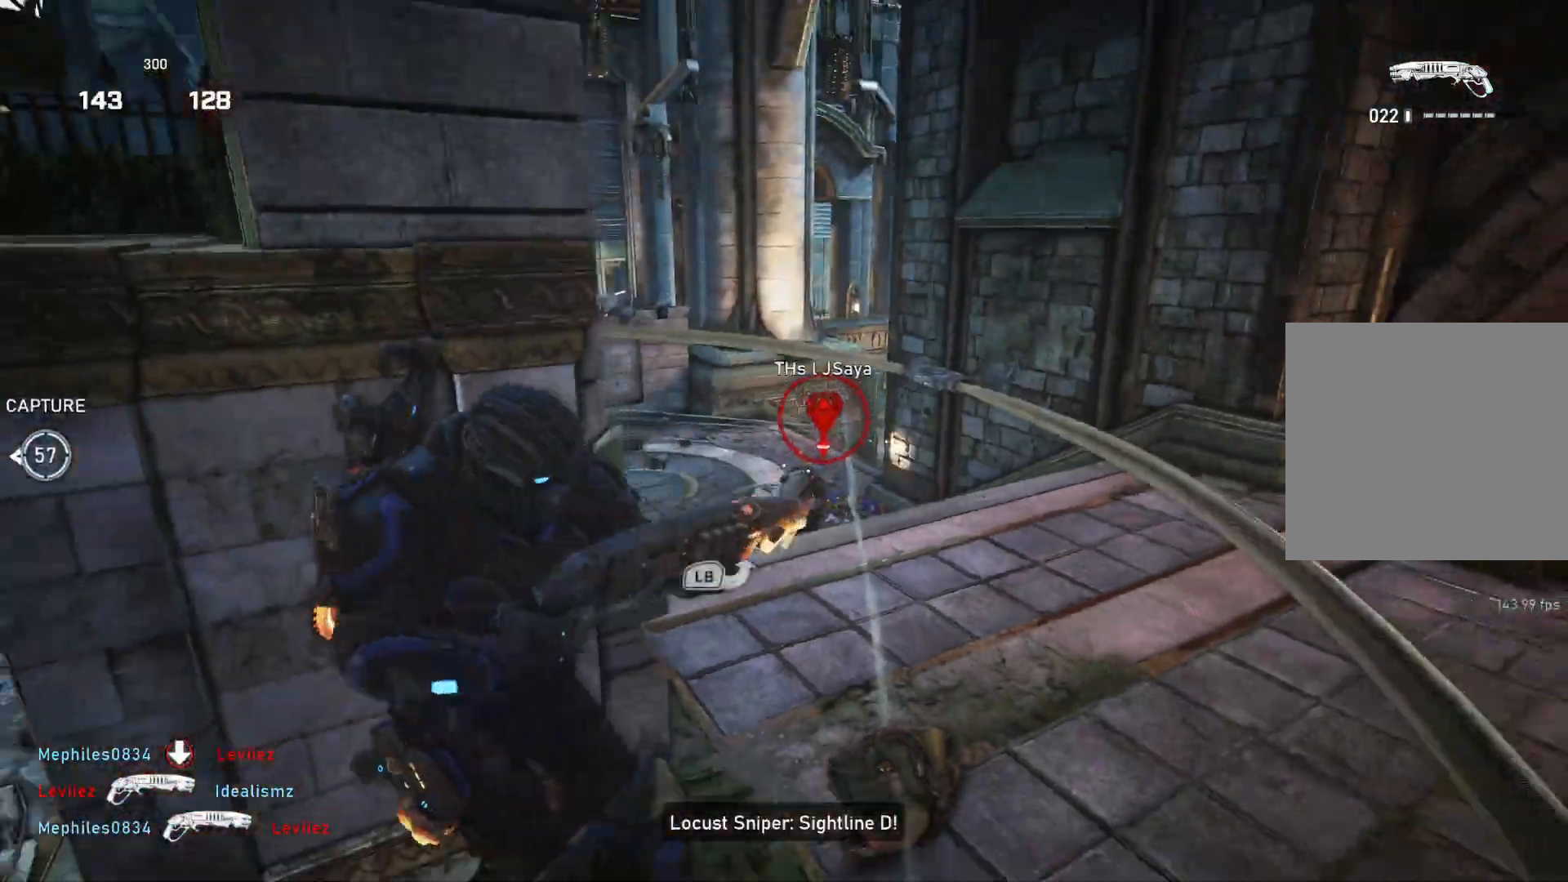
{"buttons": [], "left_stick": "up", "right_stick": "center", "events": [[17, "left_stick", "center"], [117, "right_stick", "down"], [217, "right_stick", "center"], [400, "left_stick", "up"], [433, "L1", "down"], [467, "L1", "up"]]}
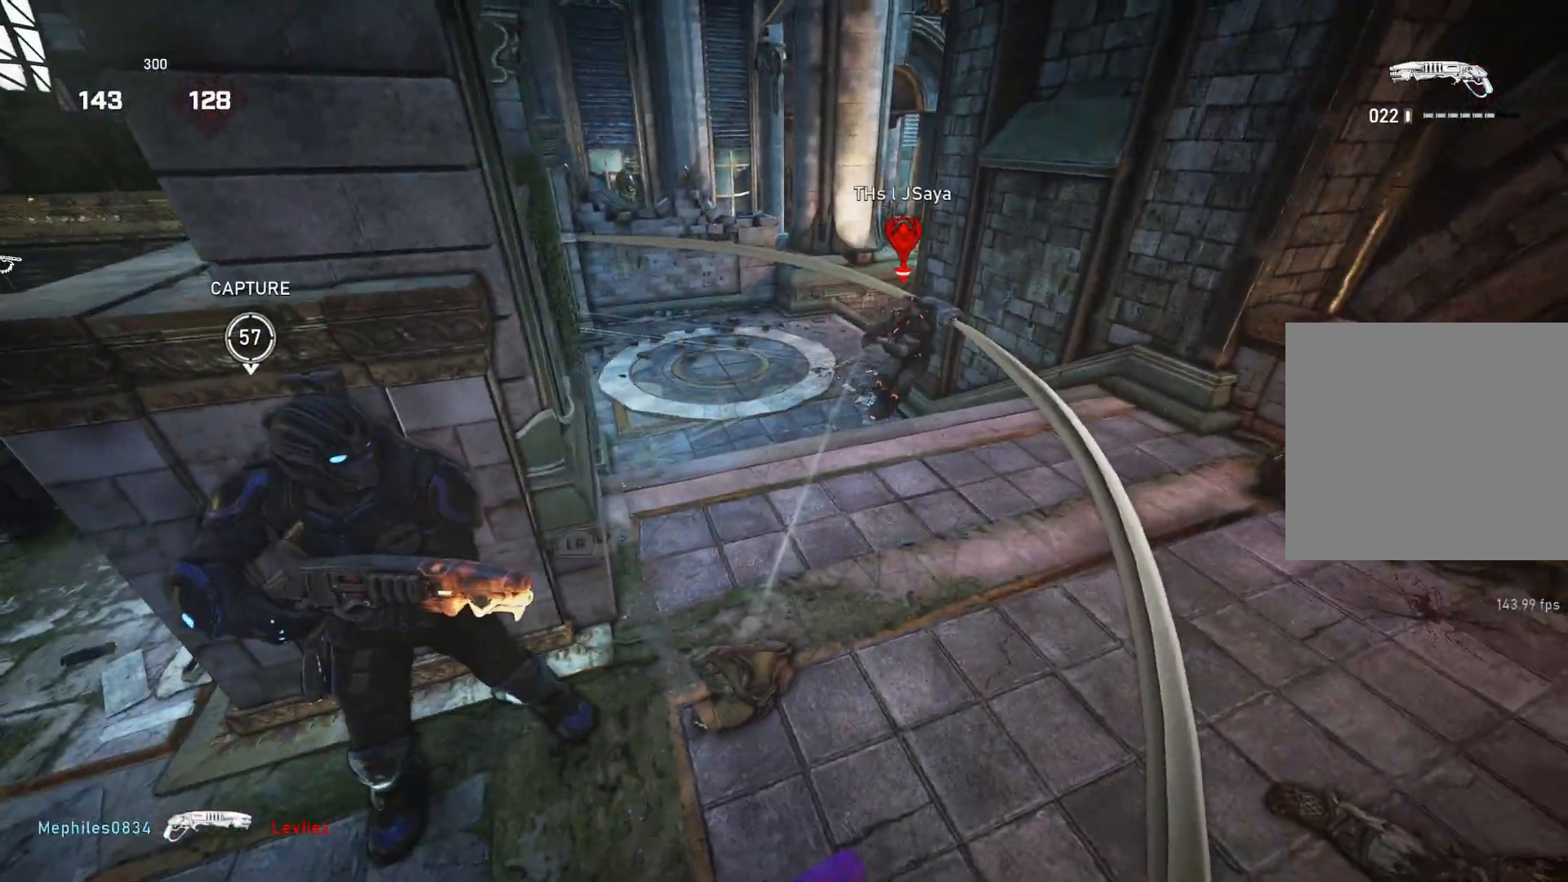
{"buttons": [], "left_stick": "down-right", "right_stick": "center", "events": [[283, "left_stick", "down"], [400, "left_stick", "down-right"]]}
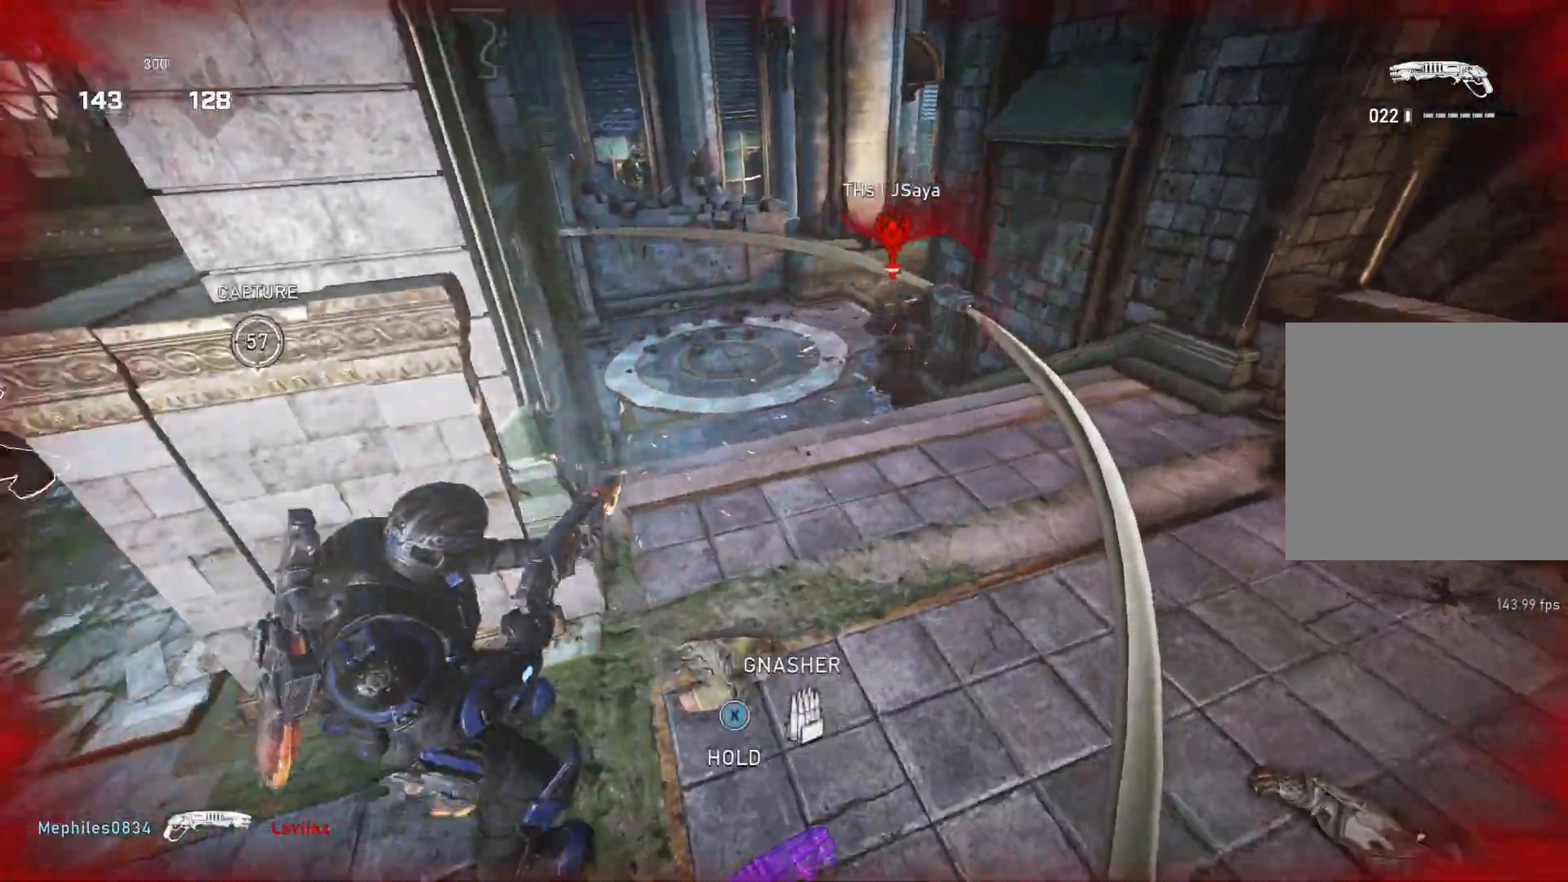
{"buttons": [], "left_stick": "right", "right_stick": "right", "events": [[33, "left_stick", "up-right"], [83, "left_stick", "up"], [317, "left_stick", "right"], [317, "right_stick", "up"], [400, "R2", "down"], [433, "right_stick", "right"], [467, "R2", "up"]]}
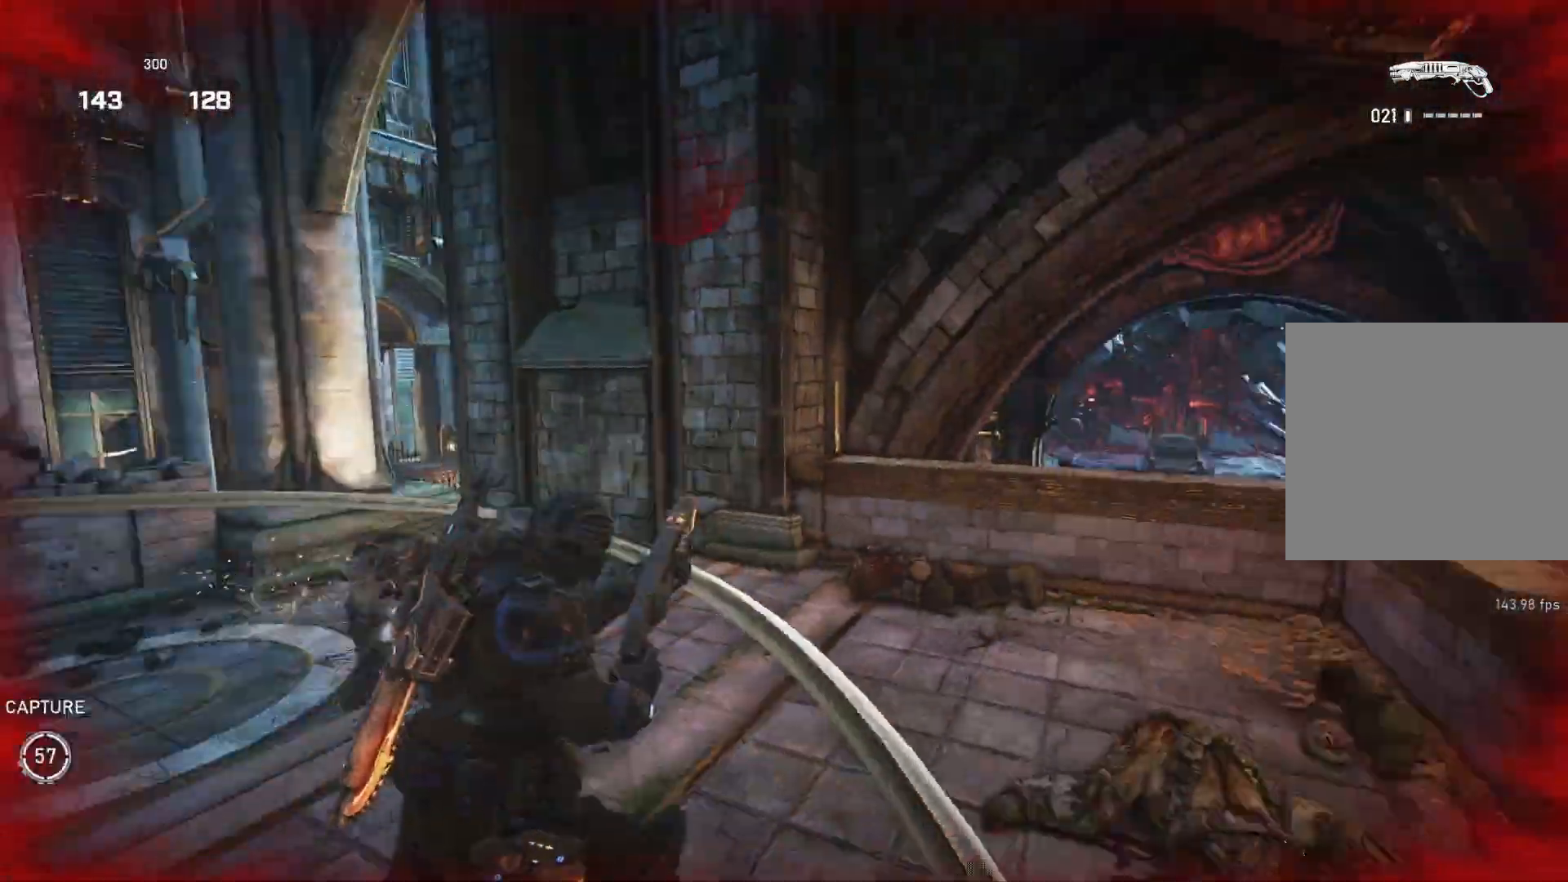
{"buttons": [], "left_stick": "up-right", "right_stick": "center", "events": [[67, "left_stick", "up-right"], [67, "right_stick", "down-right"], [83, "L1", "down"], [150, "L1", "up"], [233, "right_stick", "left"], [267, "left_stick", "up-left"], [333, "right_stick", "down"], [350, "left_stick", "up-right"], [400, "L1", "down"], [450, "right_stick", "center"], [483, "L1", "up"]]}
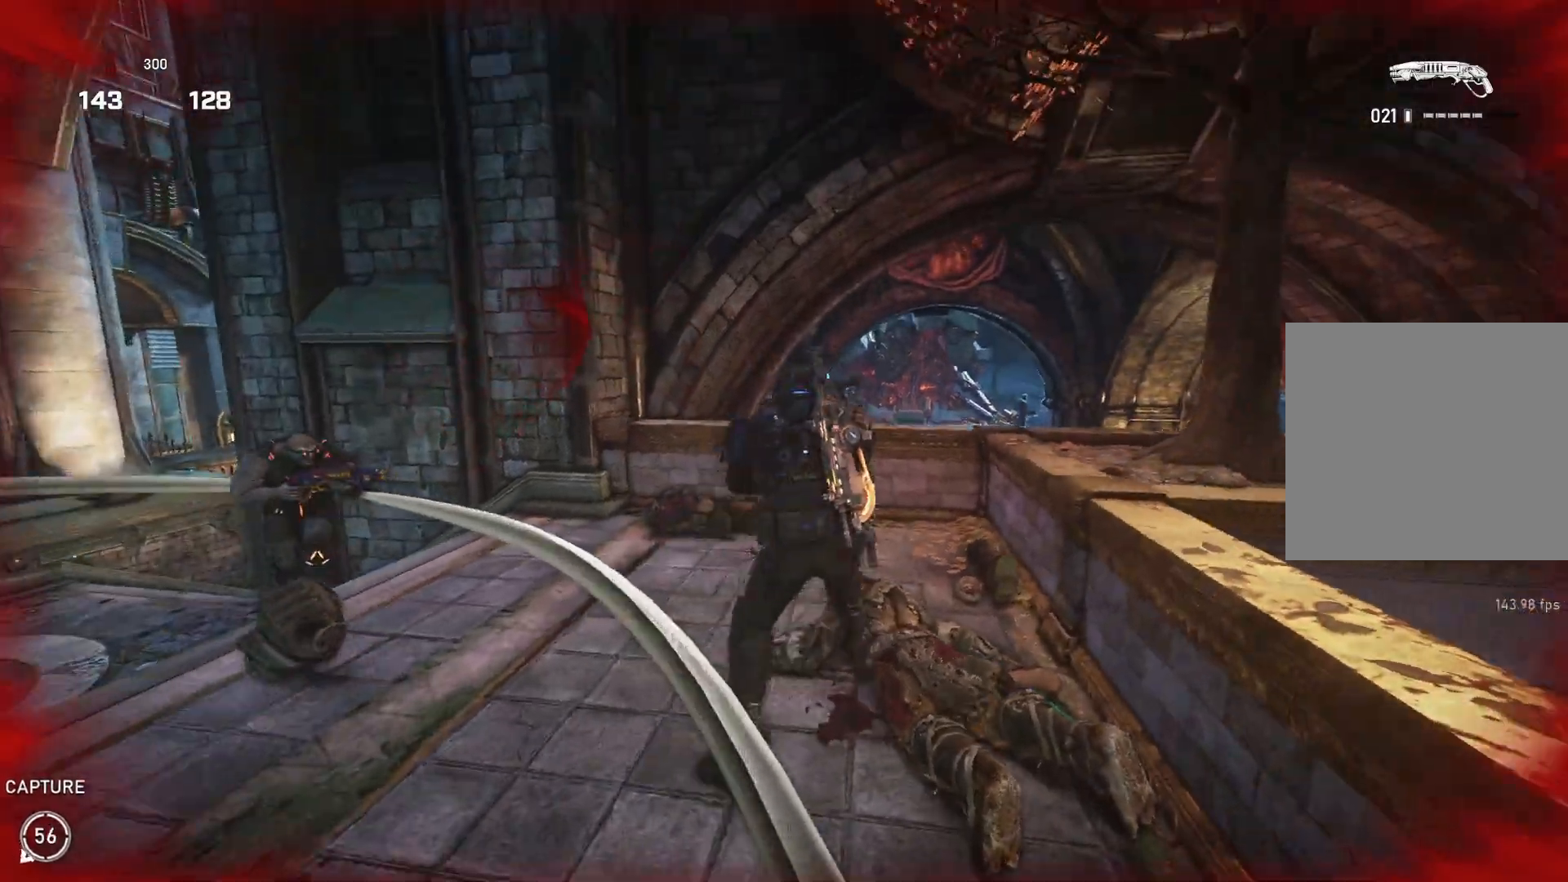
{"buttons": [], "left_stick": "right", "right_stick": "center", "events": [[67, "right_stick", "down-left"], [83, "left_stick", "up-left"], [183, "left_stick", "up-right"], [183, "right_stick", "center"], [200, "L1", "down"], [317, "L1", "up"], [483, "left_stick", "right"]]}
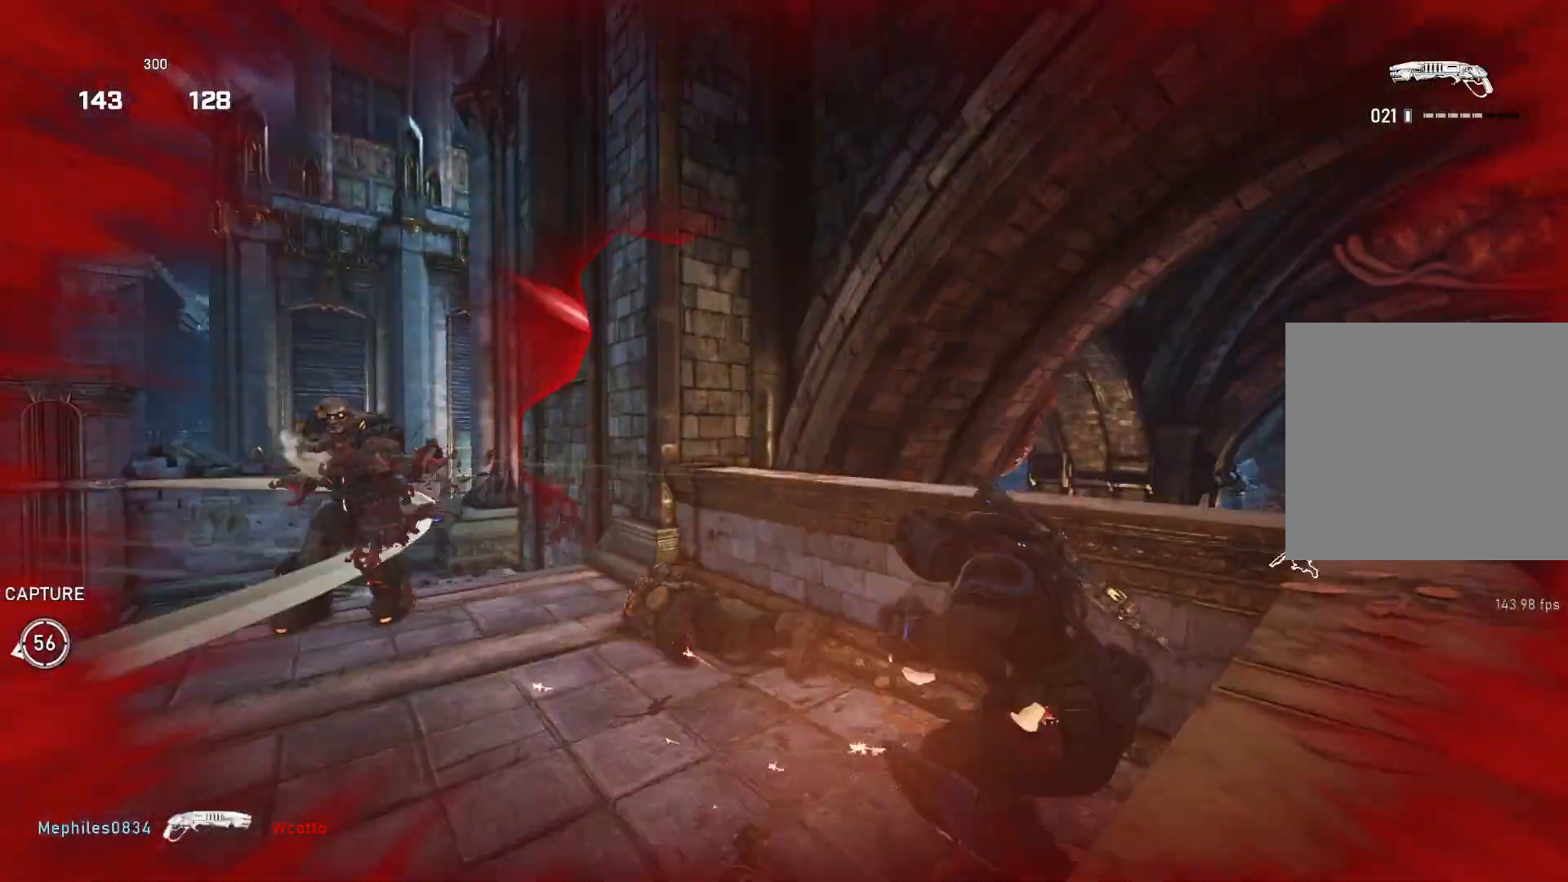
{"buttons": [], "left_stick": "right", "right_stick": "up", "events": [[50, "left_stick", "left"], [183, "right_stick", "down-left"], [217, "left_stick", "down-left"], [300, "right_stick", "center"], [483, "right_stick", "up"], [500, "left_stick", "right"]]}
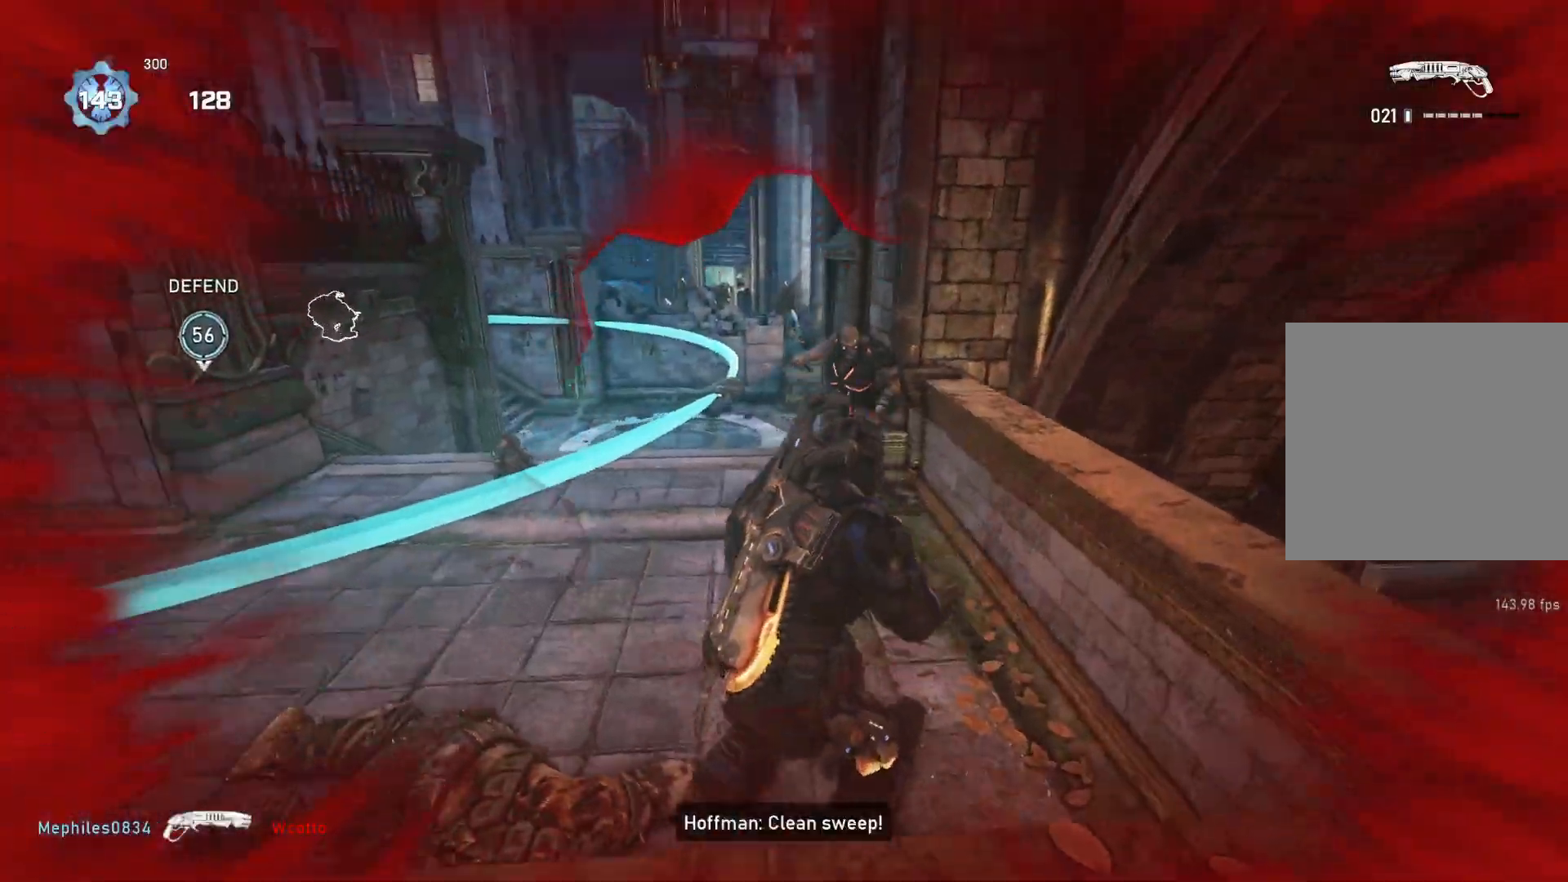
{"buttons": [], "left_stick": "center", "right_stick": "center", "events": [[50, "right_stick", "center"], [83, "R2", "down"], [150, "R2", "up"], [300, "right_stick", "down"], [350, "L1", "down"], [400, "right_stick", "center"], [433, "L1", "up"], [450, "left_stick", "center"]]}
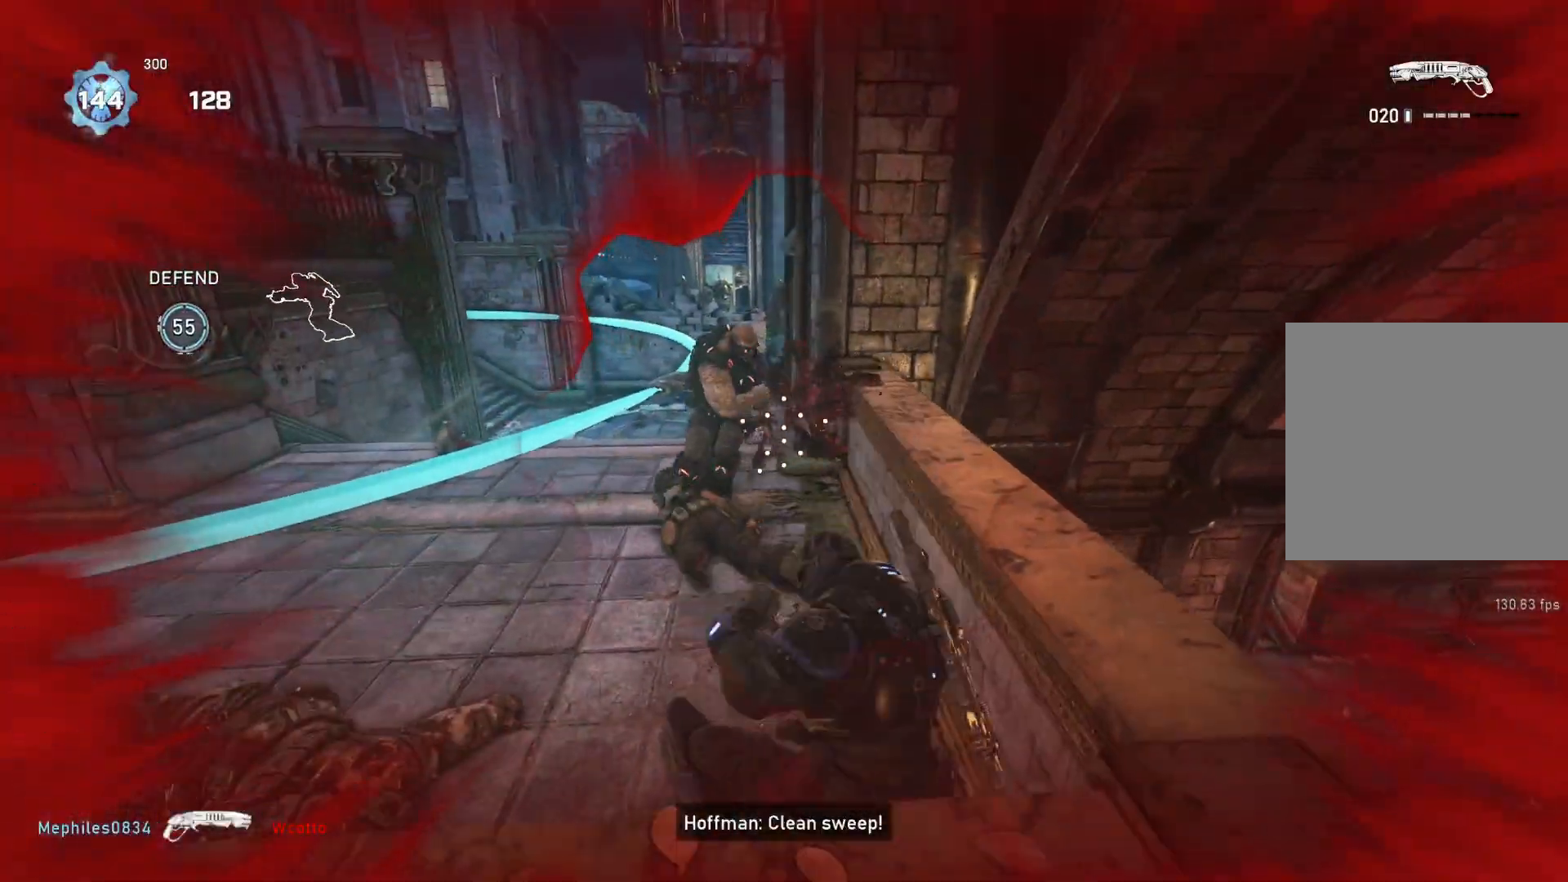
{"buttons": [], "left_stick": "right", "right_stick": "center", "events": [[100, "B", "down"], [233, "B", "up"], [233, "left_stick", "up"], [283, "right_stick", "left"], [350, "right_stick", "center"], [367, "left_stick", "right"]]}
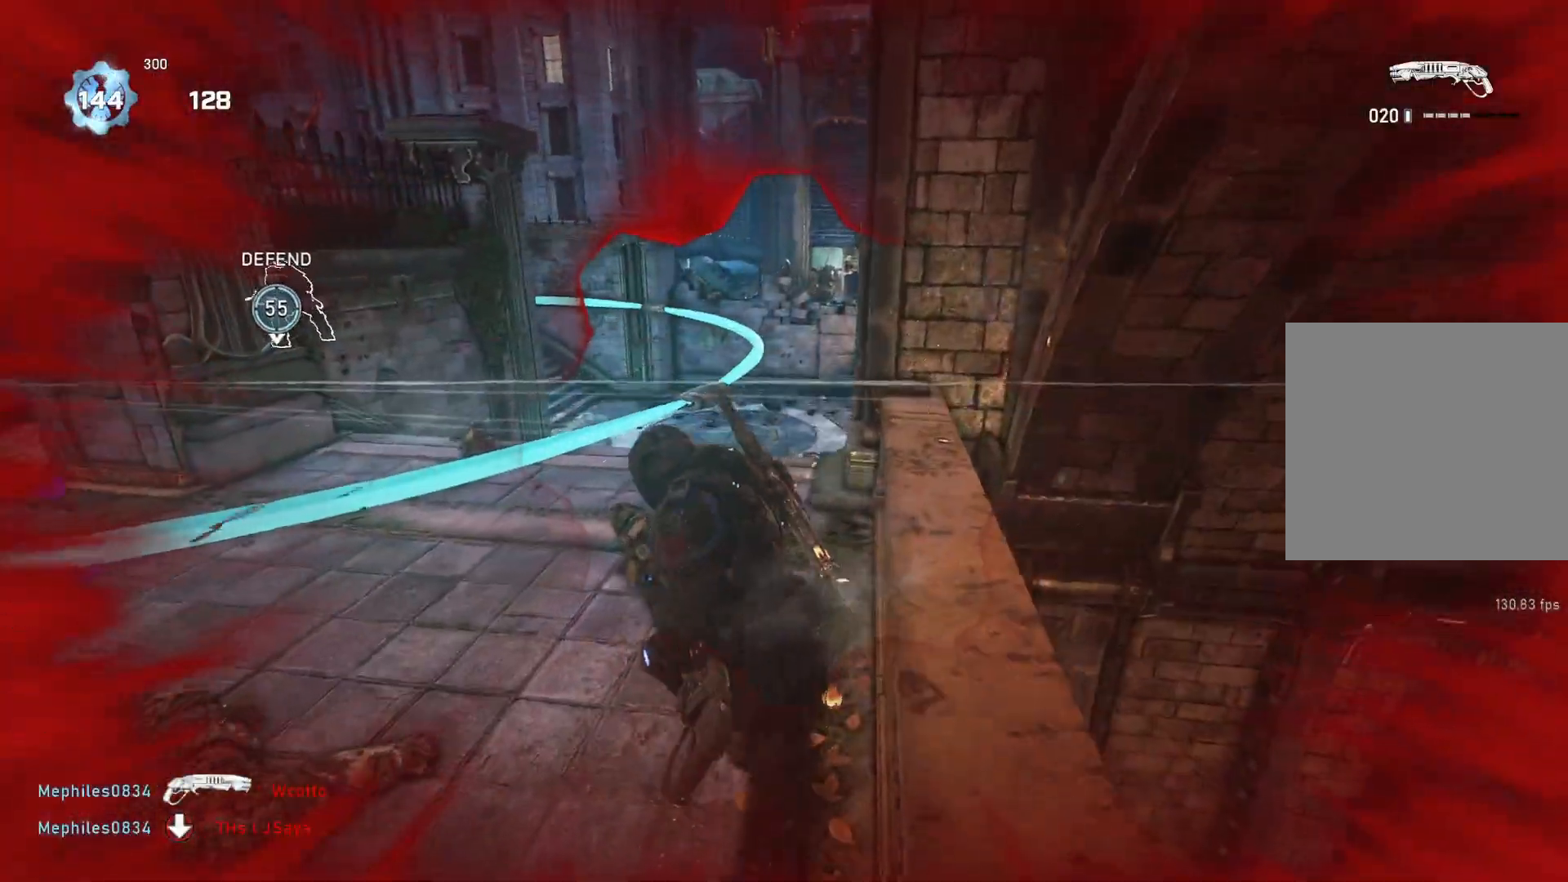
{"buttons": [], "left_stick": "center", "right_stick": "center", "events": [[33, "left_stick", "down"], [100, "right_stick", "down"], [133, "left_stick", "down-left"], [217, "right_stick", "center"], [317, "left_stick", "center"]]}
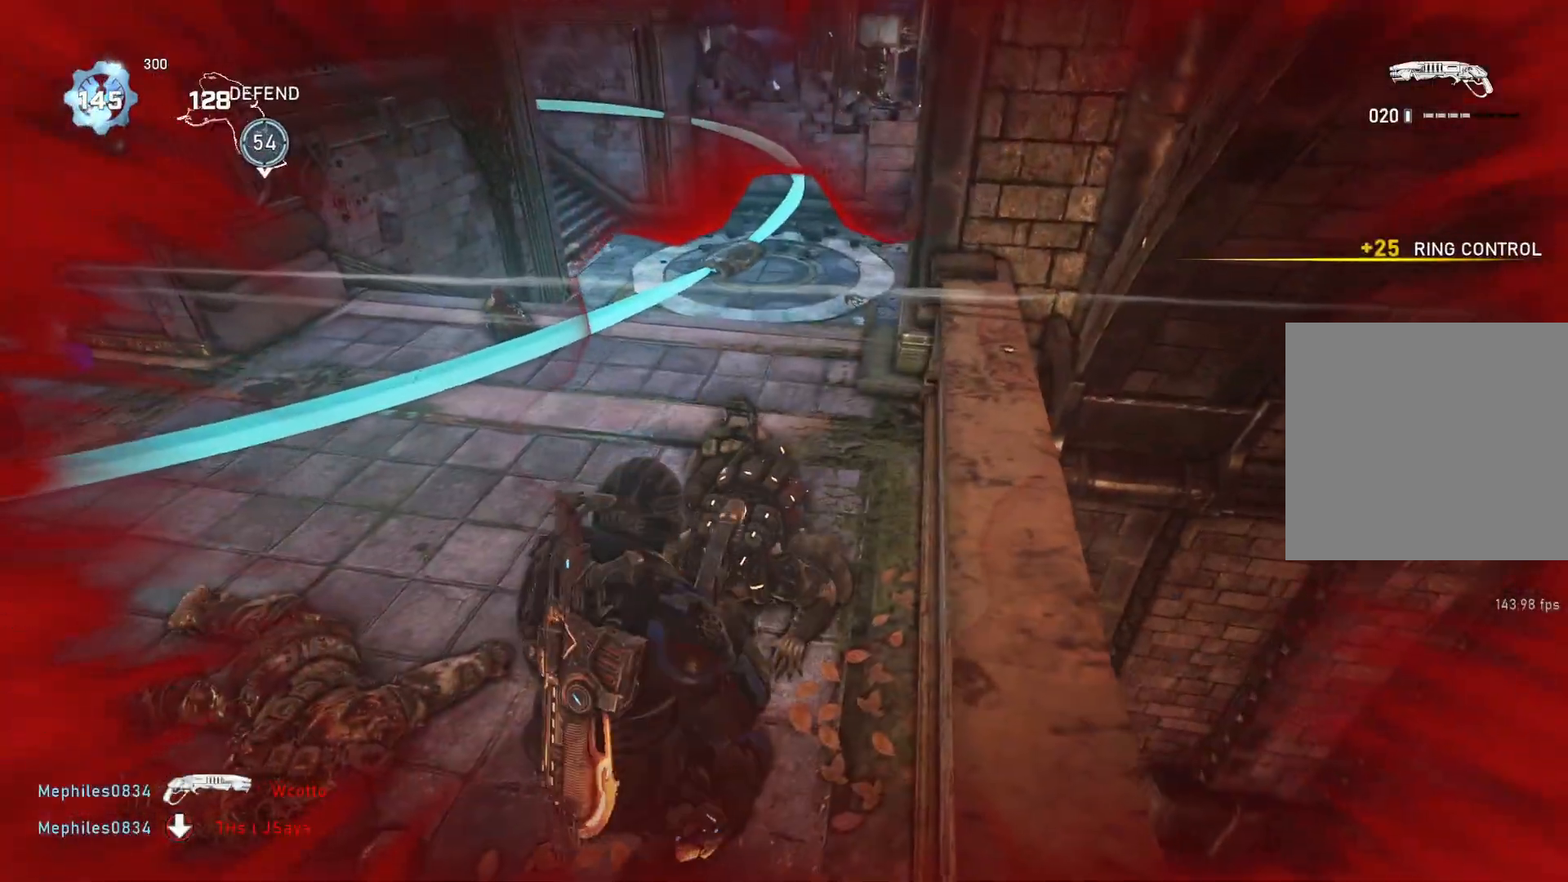
{"buttons": [], "left_stick": "left", "right_stick": "left", "events": [[133, "right_stick", "down"], [217, "R2", "down"], [250, "right_stick", "left"], [267, "left_stick", "left"], [300, "L1", "down"], [317, "R2", "up"], [383, "L1", "up"]]}
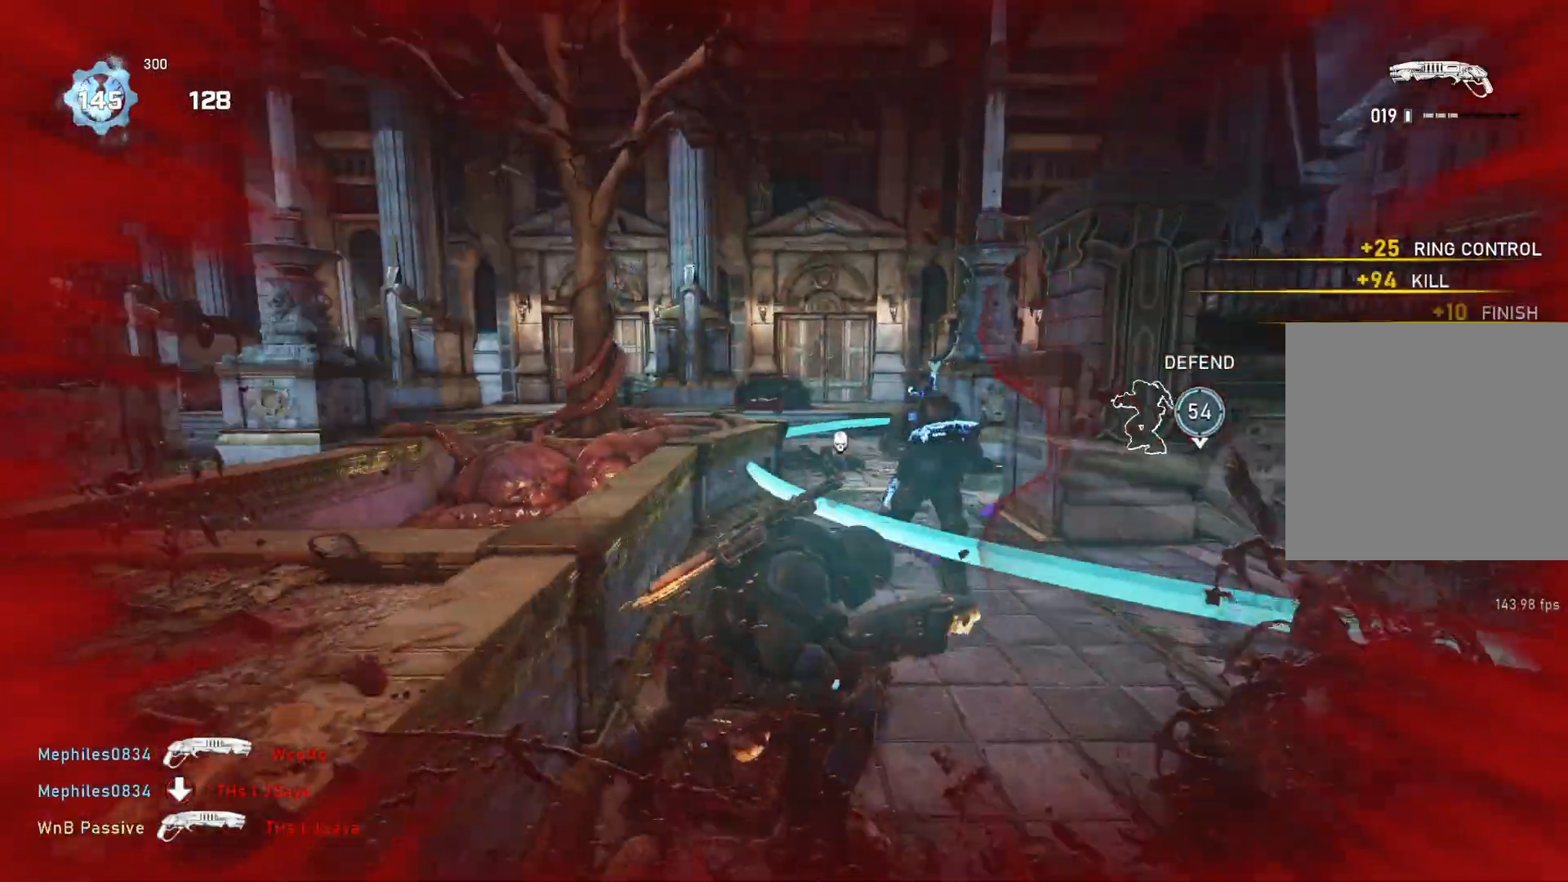
{"buttons": ["R1"], "left_stick": "center", "right_stick": "center", "events": [[33, "right_stick", "center"], [50, "left_stick", "center"], [267, "right_stick", "down"], [333, "right_stick", "center"], [417, "R1", "down"]]}
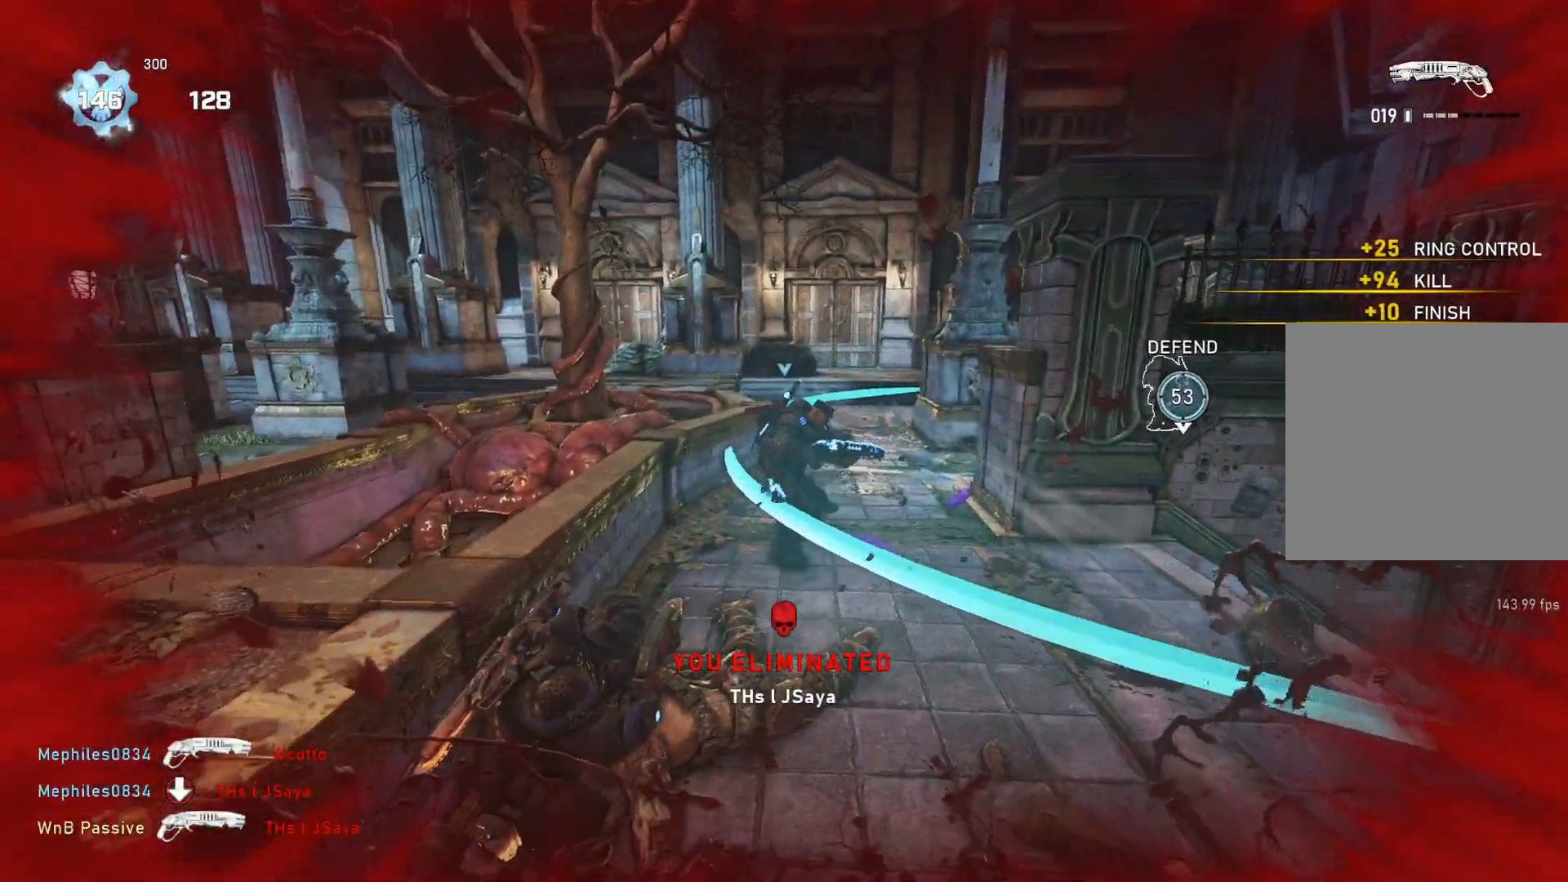
{"buttons": ["A"], "left_stick": "center", "right_stick": "center", "events": [[17, "R1", "up"], [383, "A", "down"]]}
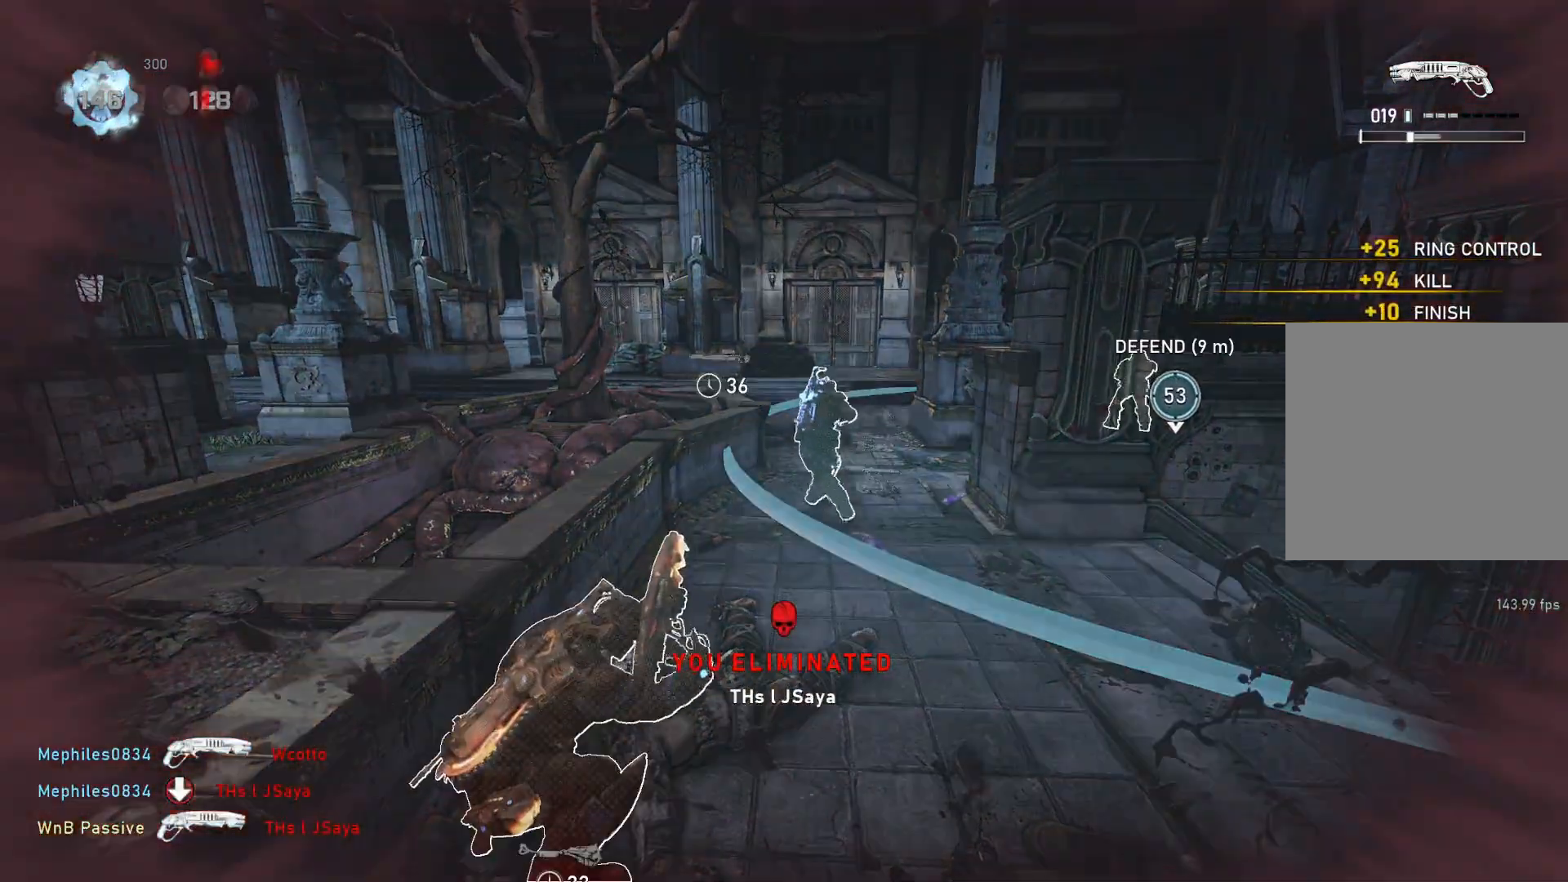
{"buttons": [], "left_stick": "center", "right_stick": "right", "events": [[133, "L1", "down"], [383, "A", "up"], [467, "L1", "up"], [483, "right_stick", "right"]]}
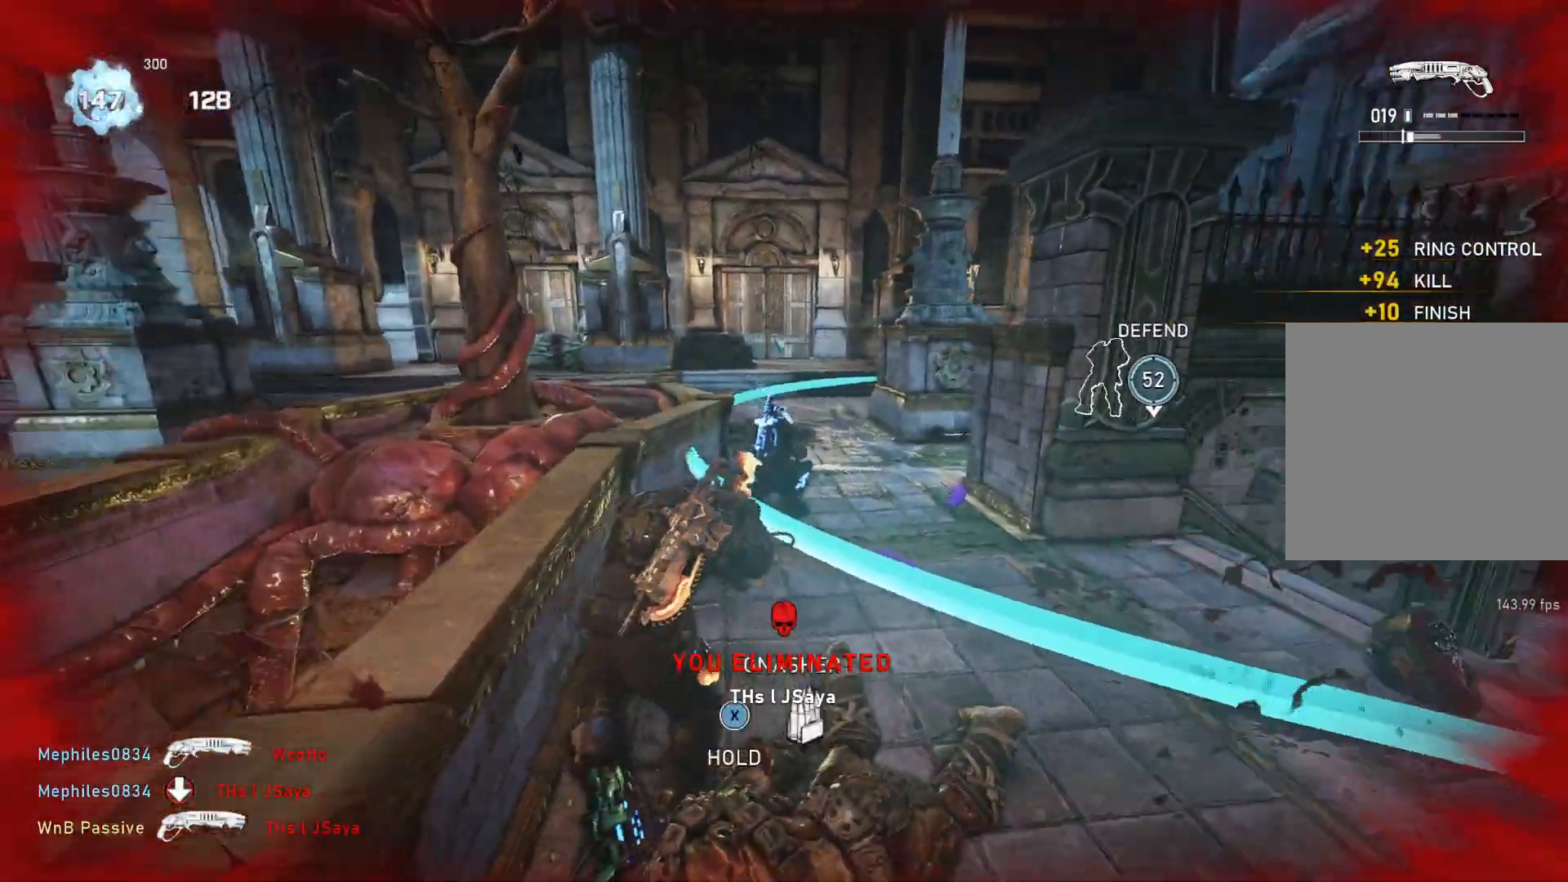
{"buttons": ["X"], "left_stick": "center", "right_stick": "right", "events": [[67, "R1", "down"], [167, "R1", "up"], [183, "right_stick", "center"], [217, "X", "down"], [383, "right_stick", "right"]]}
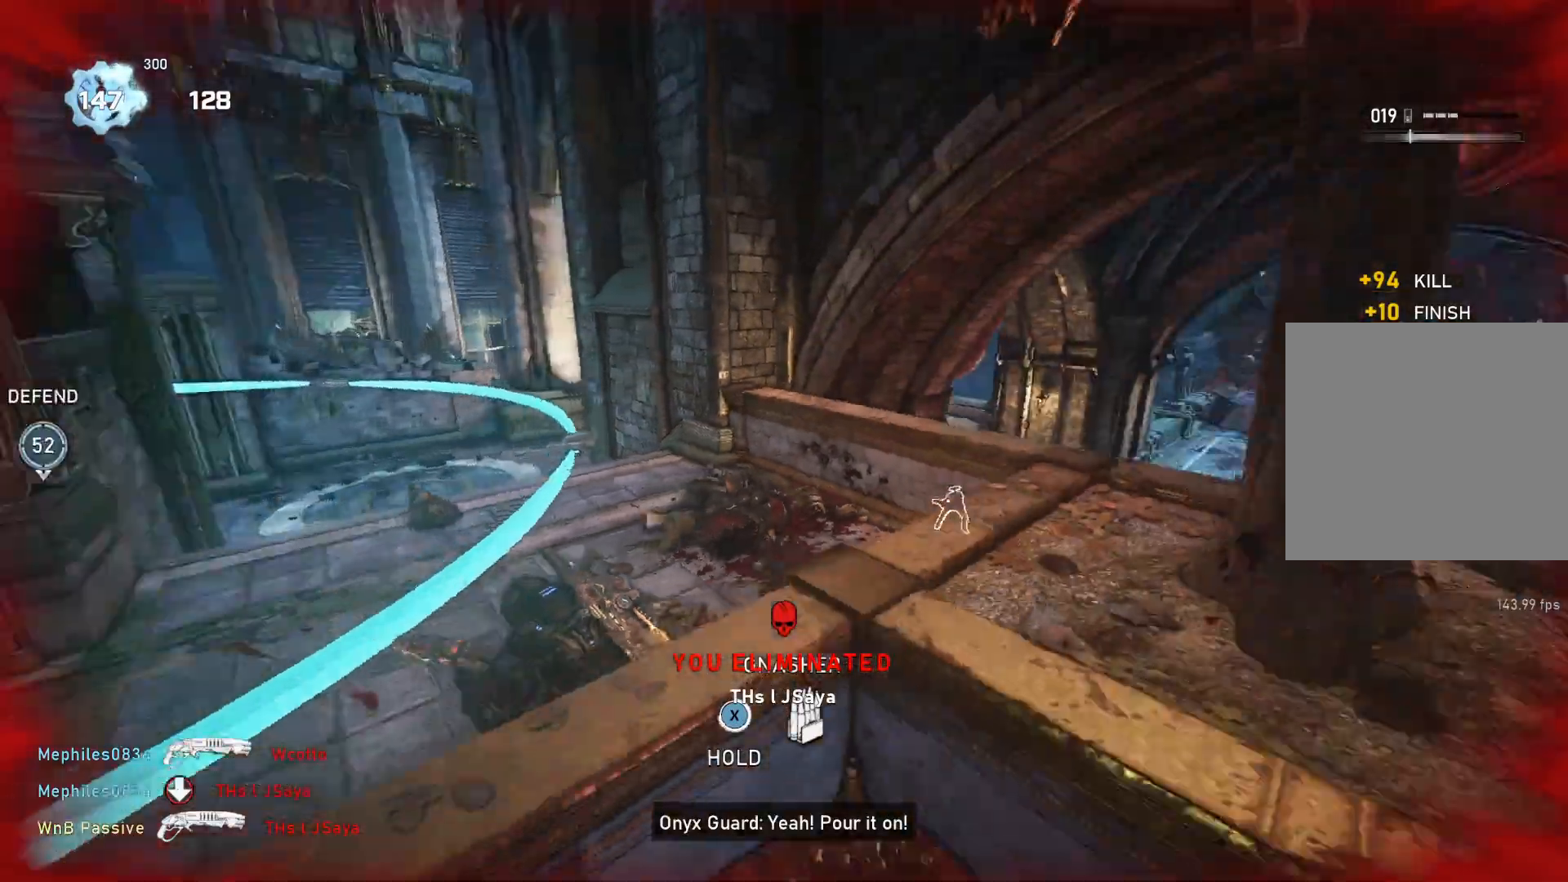
{"buttons": ["A"], "left_stick": "center", "right_stick": "center", "events": [[100, "right_stick", "center"], [217, "X", "up"], [317, "right_stick", "down"], [417, "right_stick", "center"], [467, "A", "down"]]}
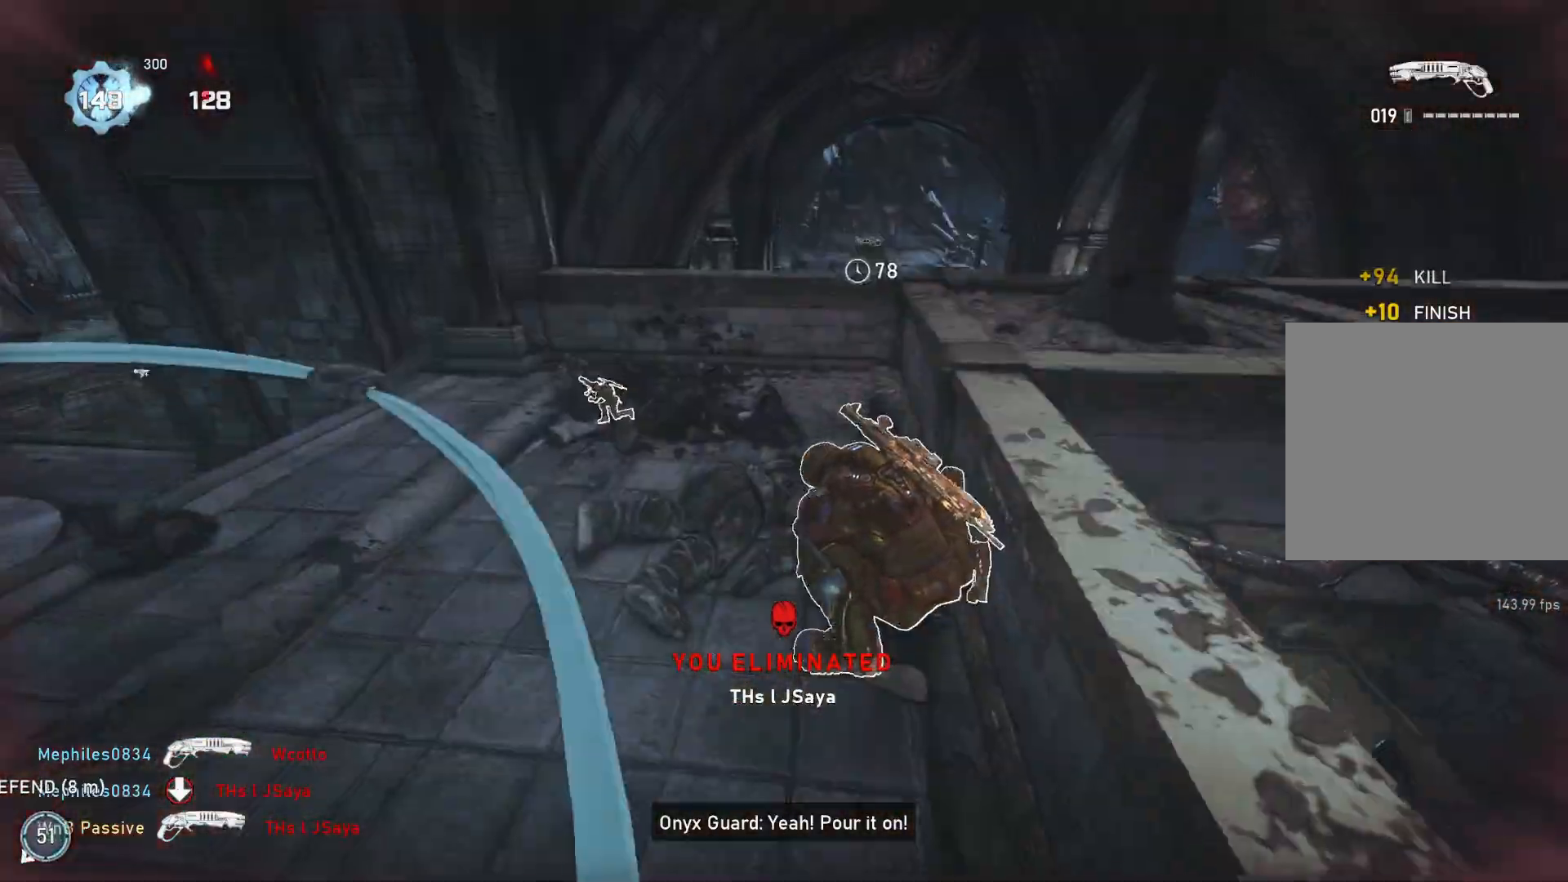
{"buttons": [], "left_stick": "center", "right_stick": "center", "events": [[467, "A", "up"]]}
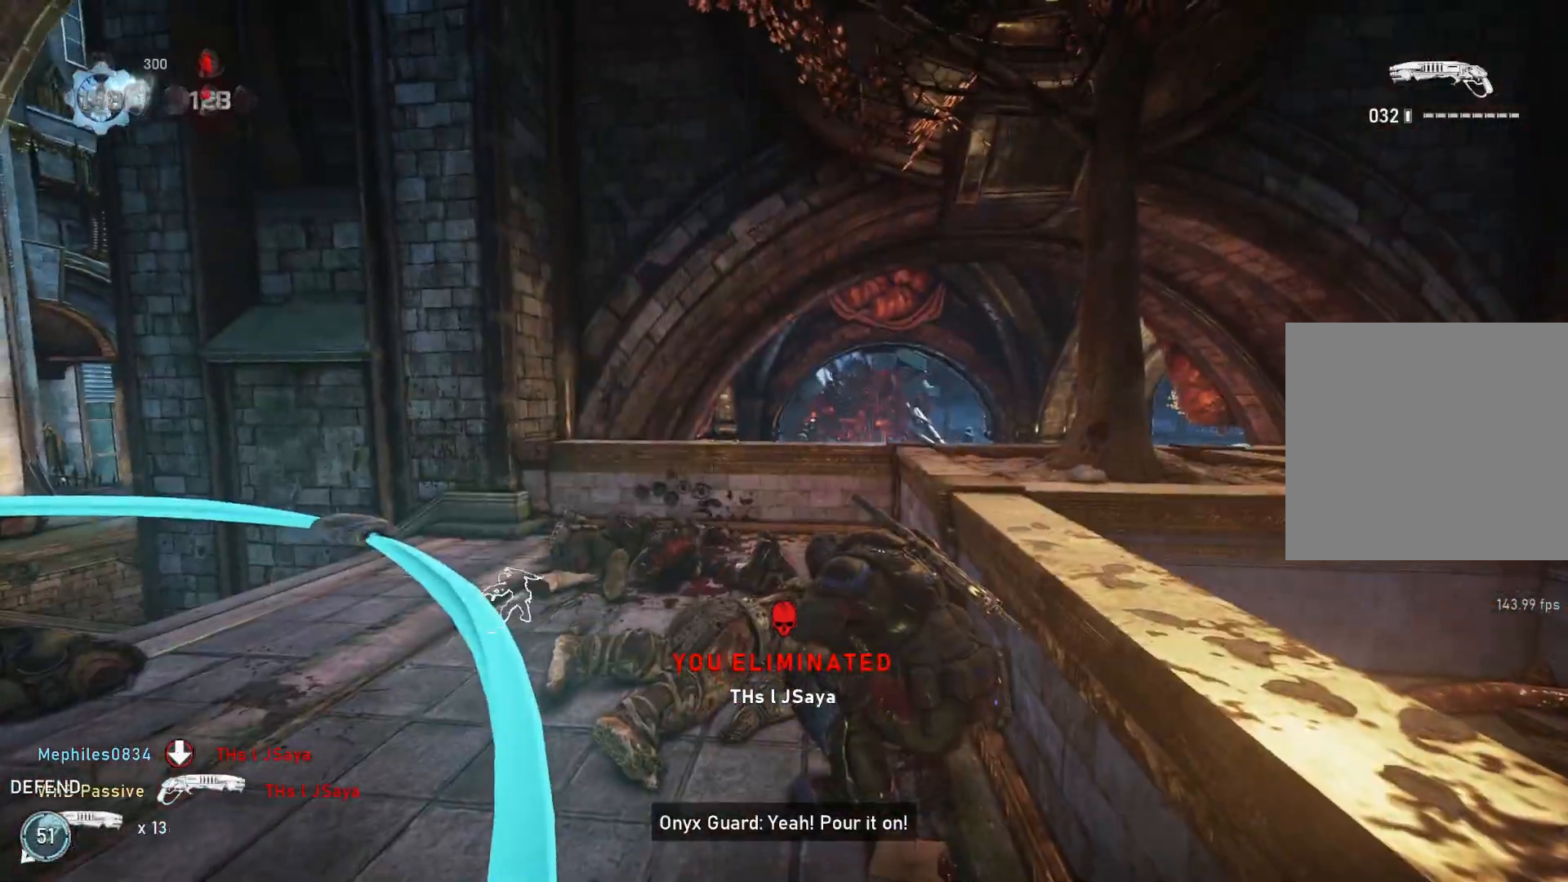
{"buttons": [], "left_stick": "up", "right_stick": "center", "events": [[17, "DPAD_RIGHT", "down"], [100, "DPAD_RIGHT", "up"], [183, "DPAD_RIGHT", "down"], [217, "DPAD_RIGHT", "up"], [217, "left_stick", "left"], [350, "left_stick", "up"], [383, "L1", "down"], [433, "L1", "up"]]}
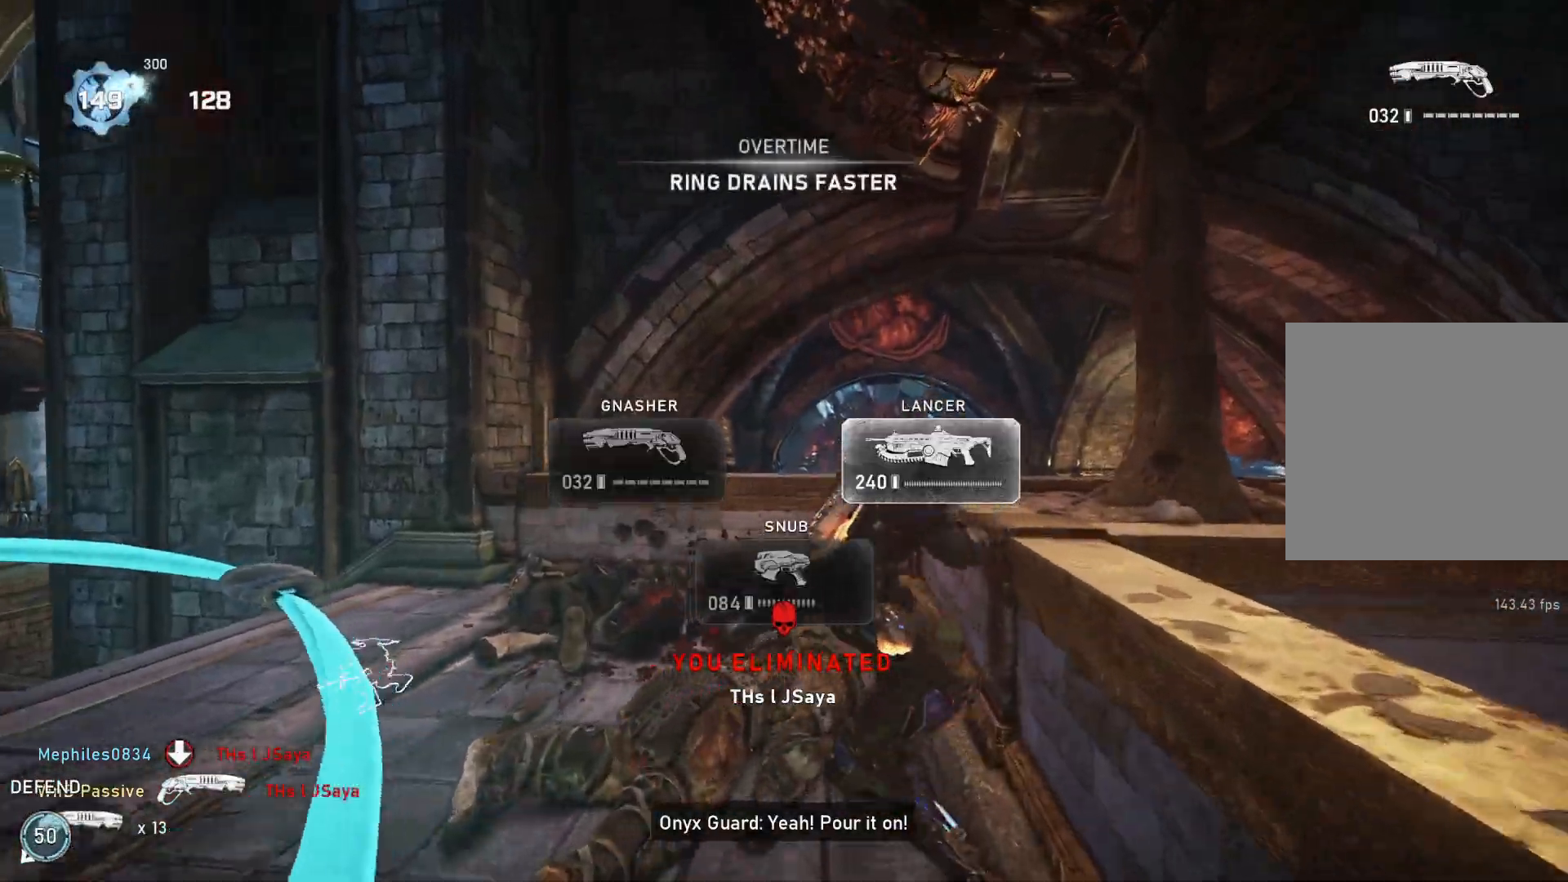
{"buttons": [], "left_stick": "down-left", "right_stick": "down-right", "events": [[50, "right_stick", "down"], [300, "right_stick", "down-right"], [367, "left_stick", "down-left"]]}
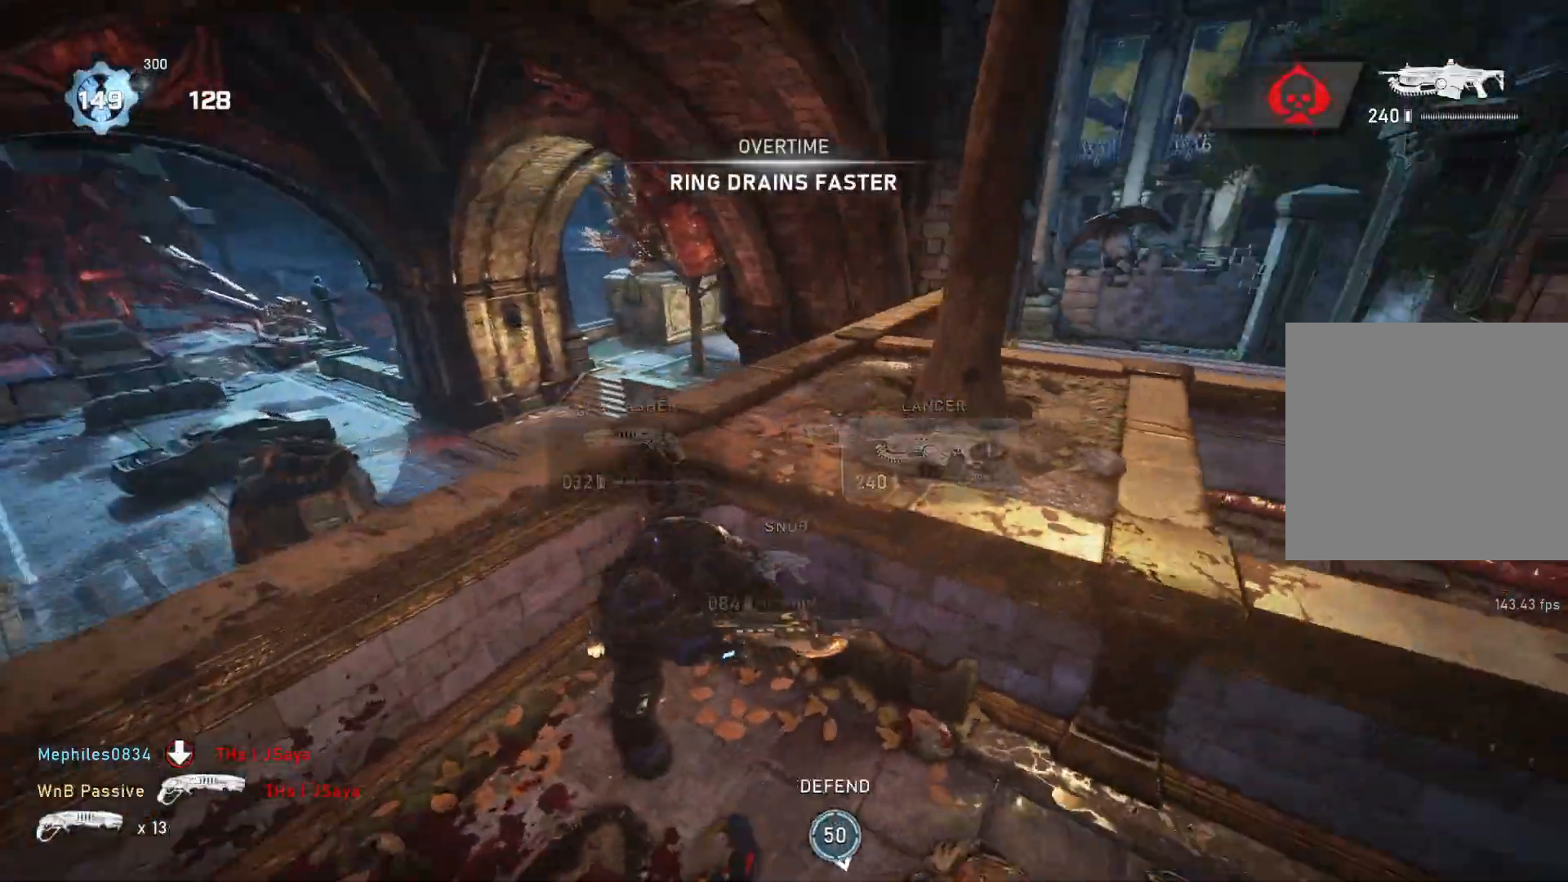
{"buttons": ["L2", "L3"], "left_stick": "up-left", "right_stick": "up", "events": [[17, "right_stick", "center"], [67, "left_stick", "center"], [400, "L2", "down"], [433, "L3", "down"], [467, "left_stick", "up-left"], [467, "right_stick", "up"]]}
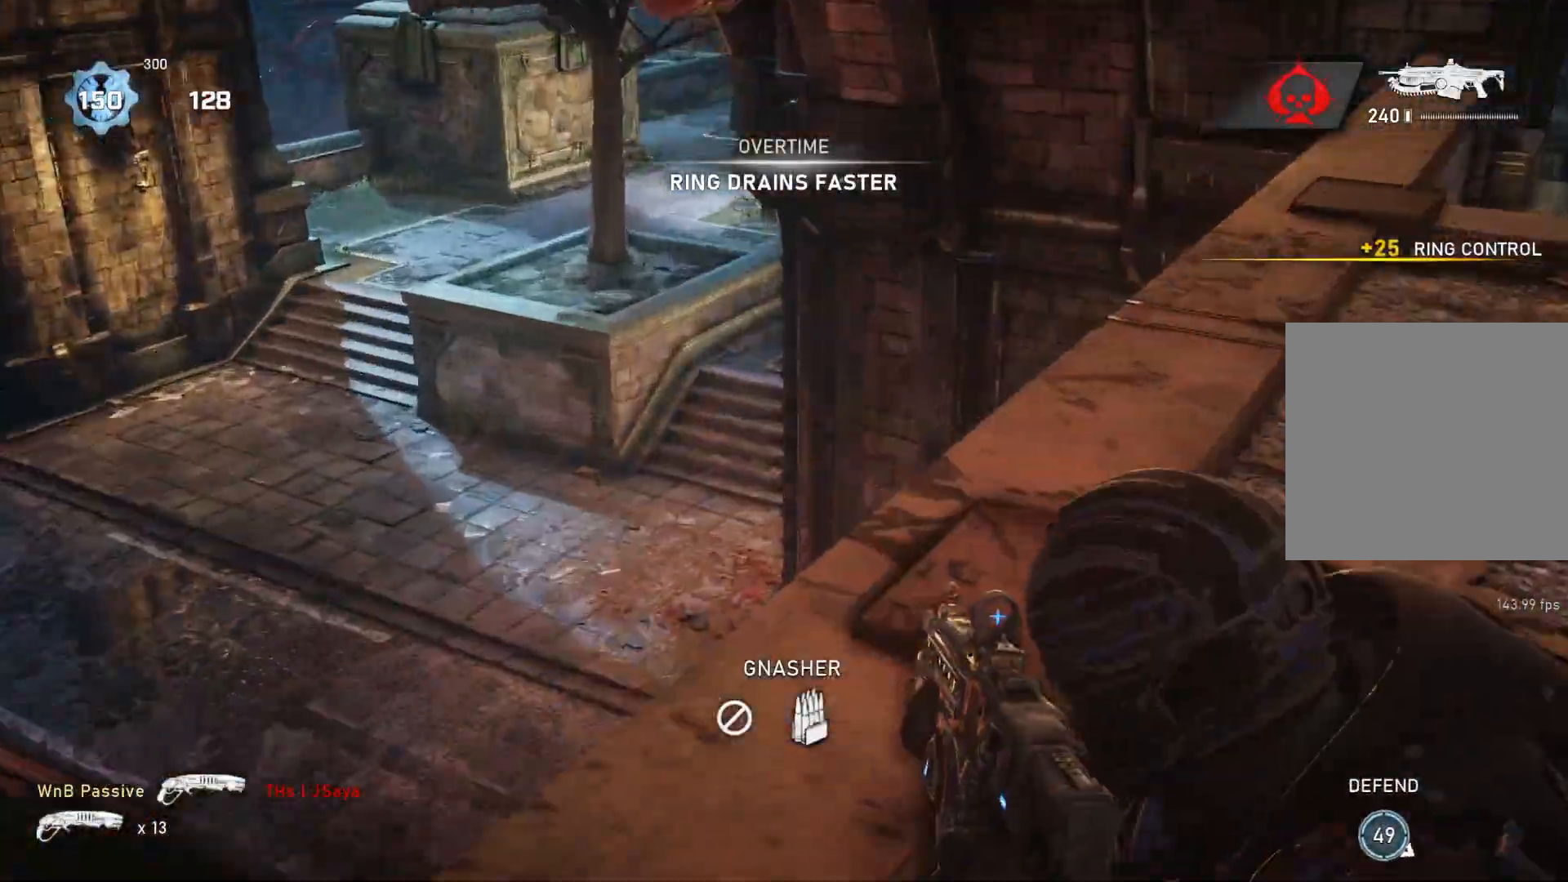
{"buttons": [], "left_stick": "center", "right_stick": "center", "events": [[50, "L3", "up"], [67, "left_stick", "left"], [67, "right_stick", "center"], [100, "L3", "down"], [167, "L3", "up"], [217, "left_stick", "down-left"], [250, "L2", "up"], [450, "left_stick", "center"]]}
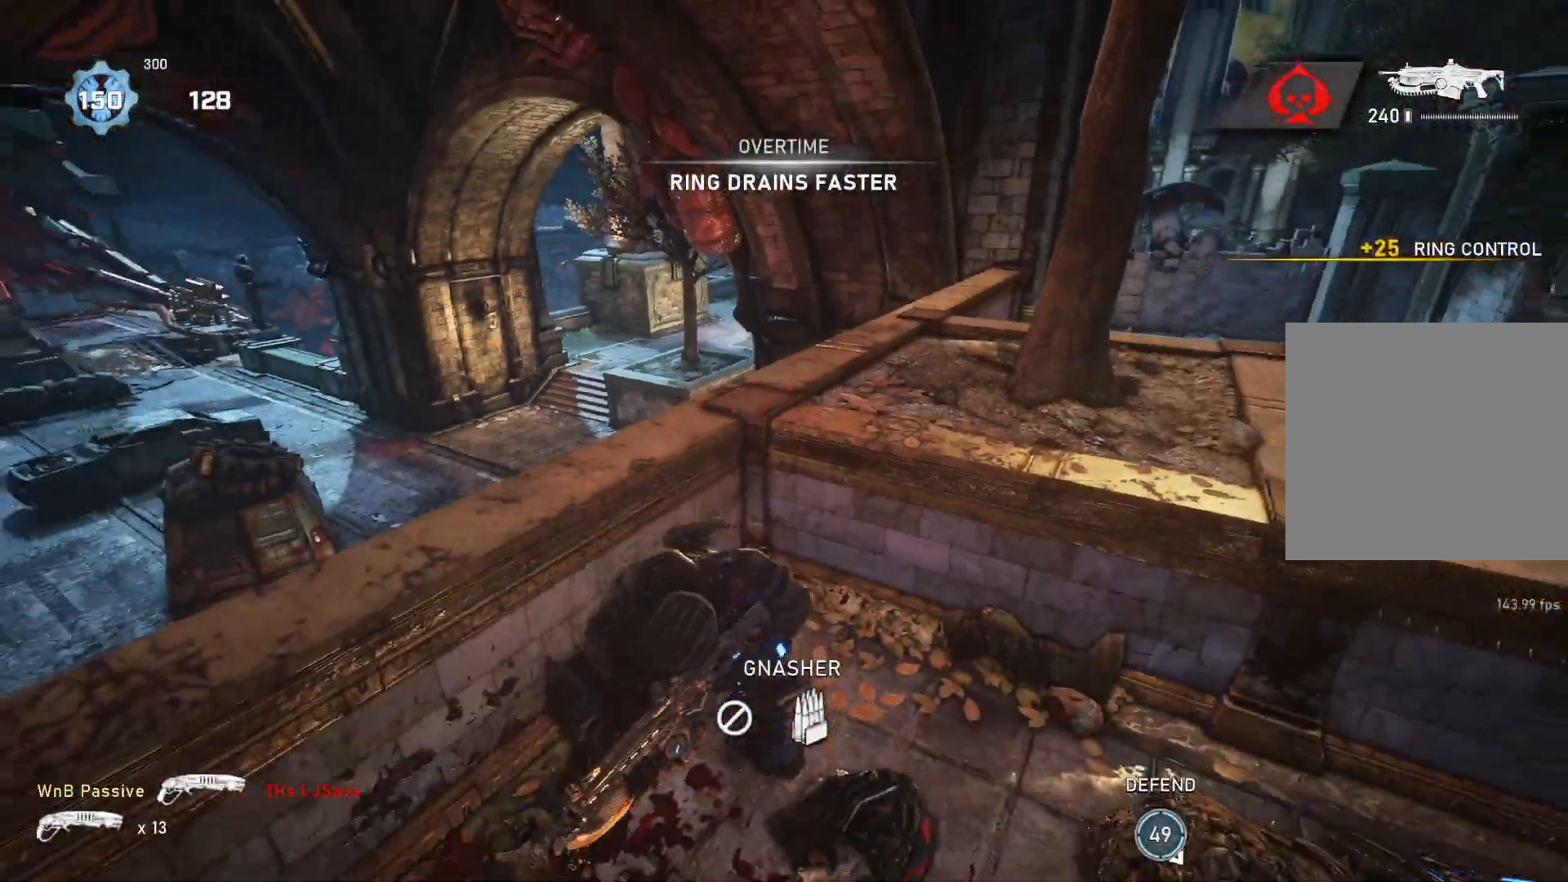
{"buttons": [], "left_stick": "center", "right_stick": "center", "events": [[50, "L2", "down"], [133, "L3", "down"], [150, "left_stick", "left"], [233, "L3", "up"], [267, "left_stick", "center"], [317, "L2", "up"]]}
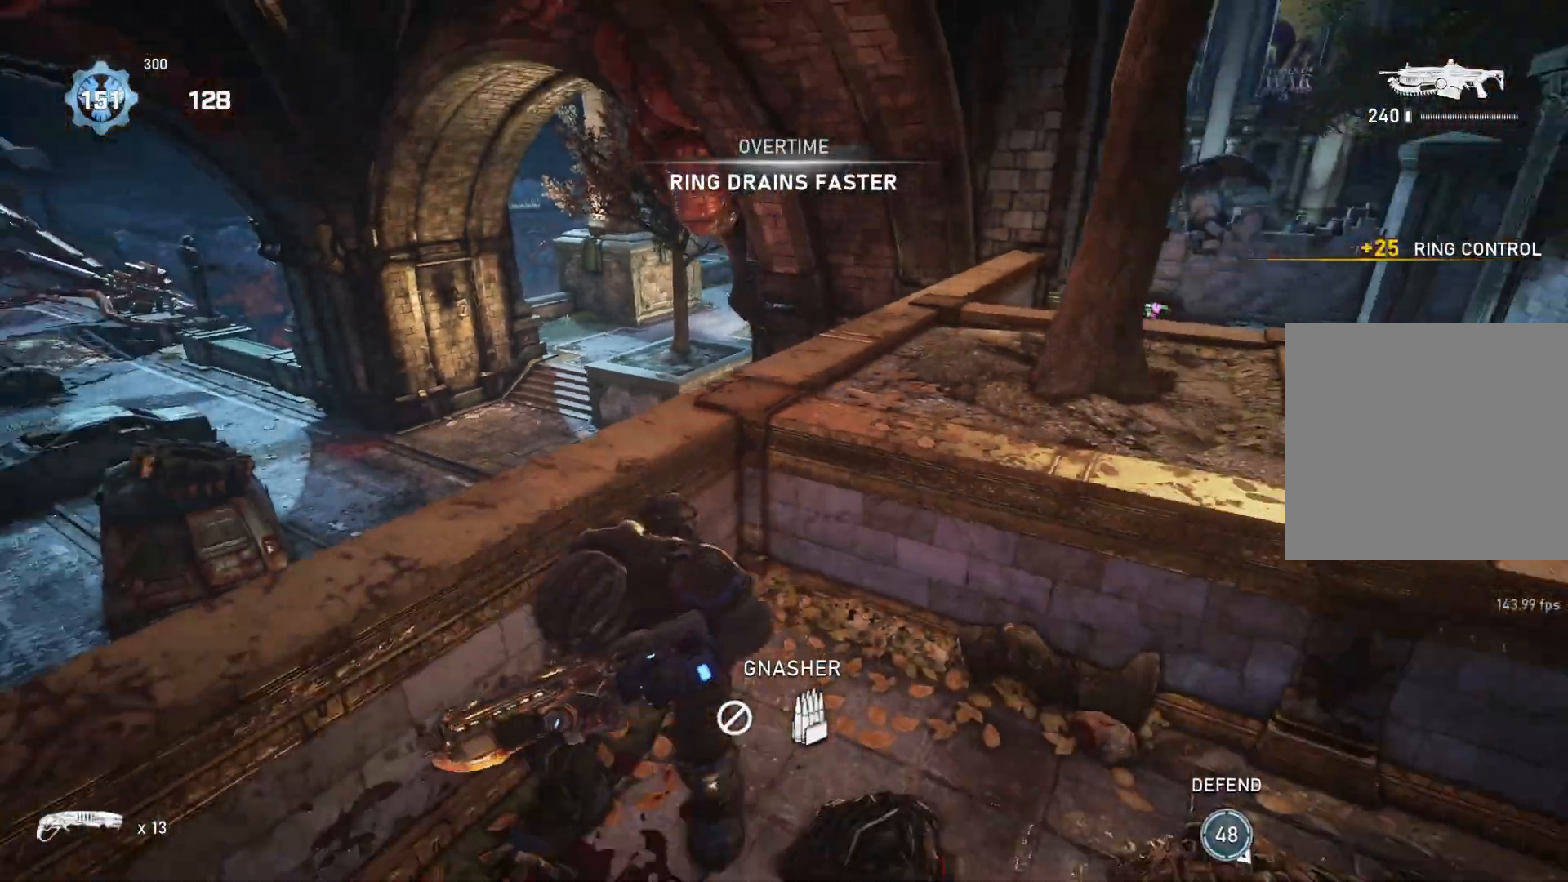
{"buttons": ["L2", "L3"], "left_stick": "right", "right_stick": "right", "events": [[83, "left_stick", "down-right"], [167, "L1", "down"], [167, "left_stick", "up-right"], [233, "L1", "up"], [283, "right_stick", "right"], [317, "left_stick", "right"], [400, "L2", "down"], [450, "L3", "down"]]}
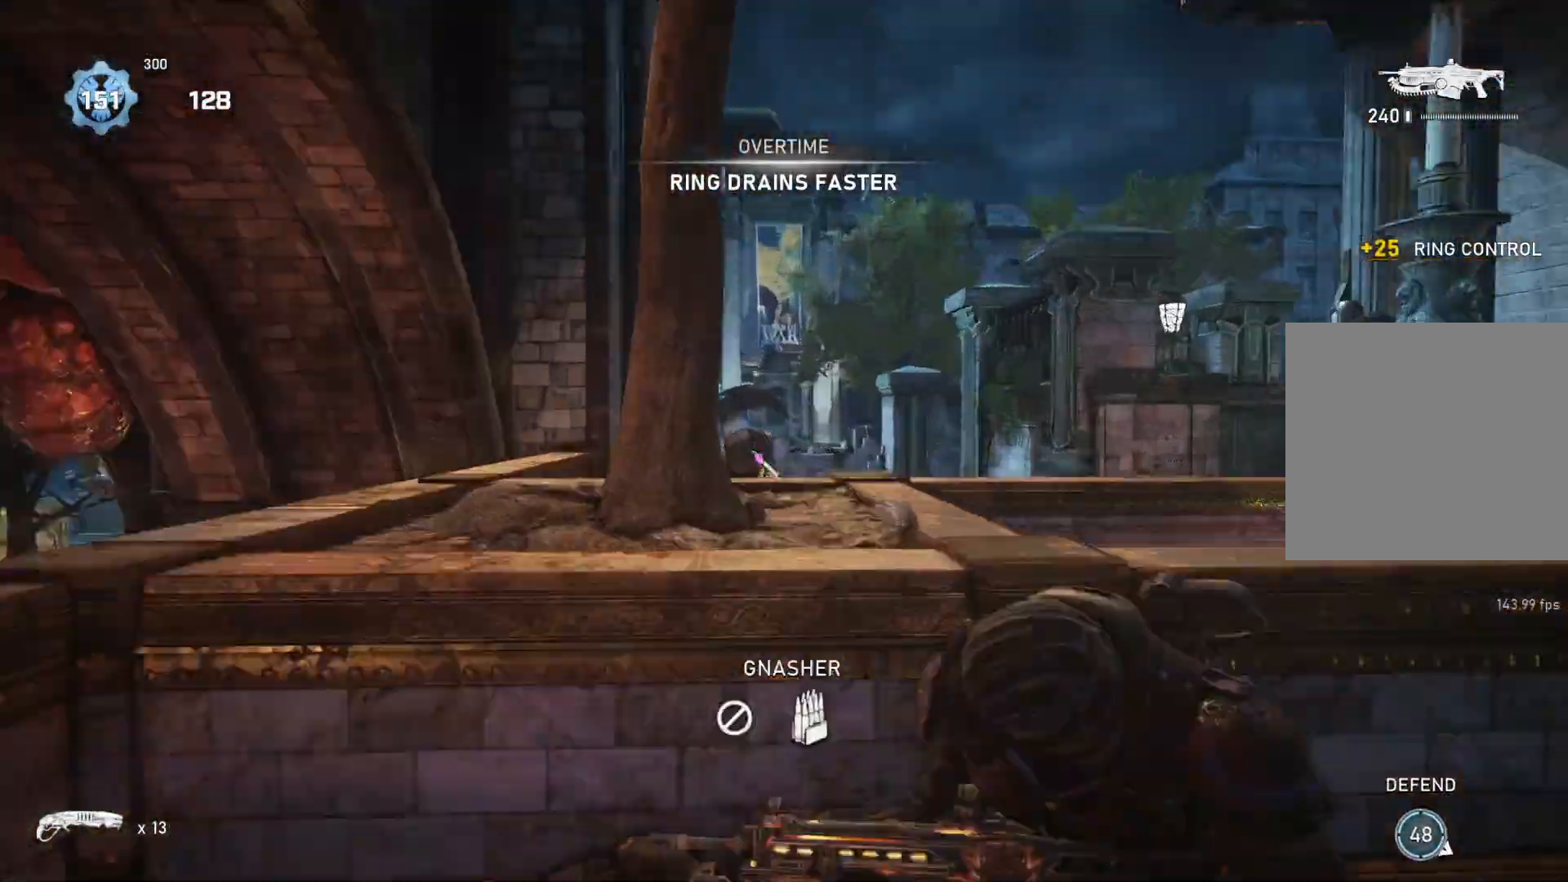
{"buttons": ["L2", "R2"], "left_stick": "center", "right_stick": "center", "events": [[50, "right_stick", "center"], [150, "right_stick", "down"], [217, "right_stick", "center"], [250, "L3", "up"], [283, "right_stick", "left"], [317, "left_stick", "center"], [400, "R2", "down"], [500, "right_stick", "center"]]}